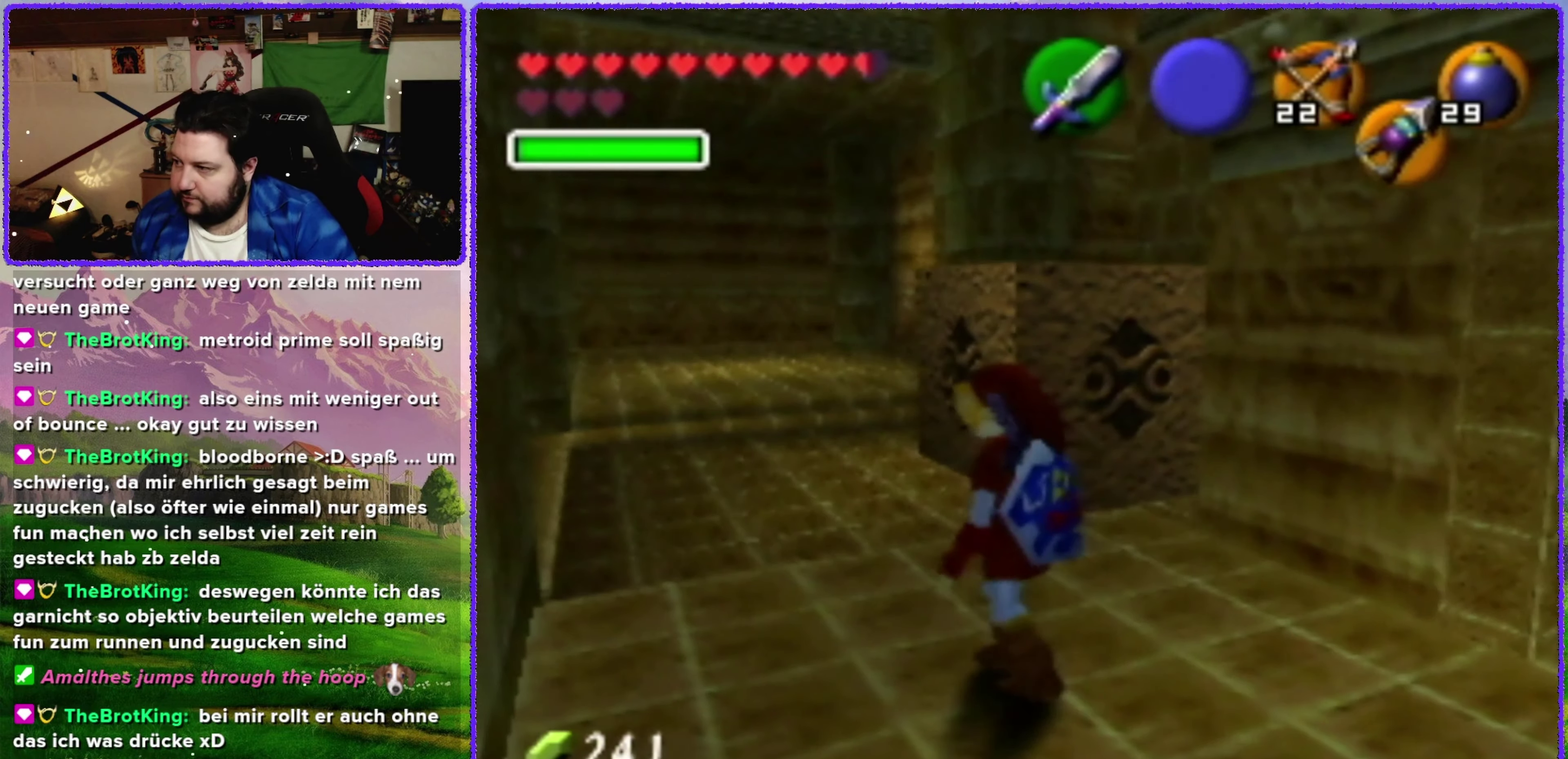
Gameplay with a controller (Nintendo layout); each line is a JSON object with the inputs held at the frame after it. "events" lists button and stick changes between this image and that frame as [ms after this image, input, new state], when the widget could be followed in between. Not read: L3 R3.
{"buttons": [], "left_stick": "center", "events": [[67, "left_stick", "up-left"], [467, "left_stick", "center"]]}
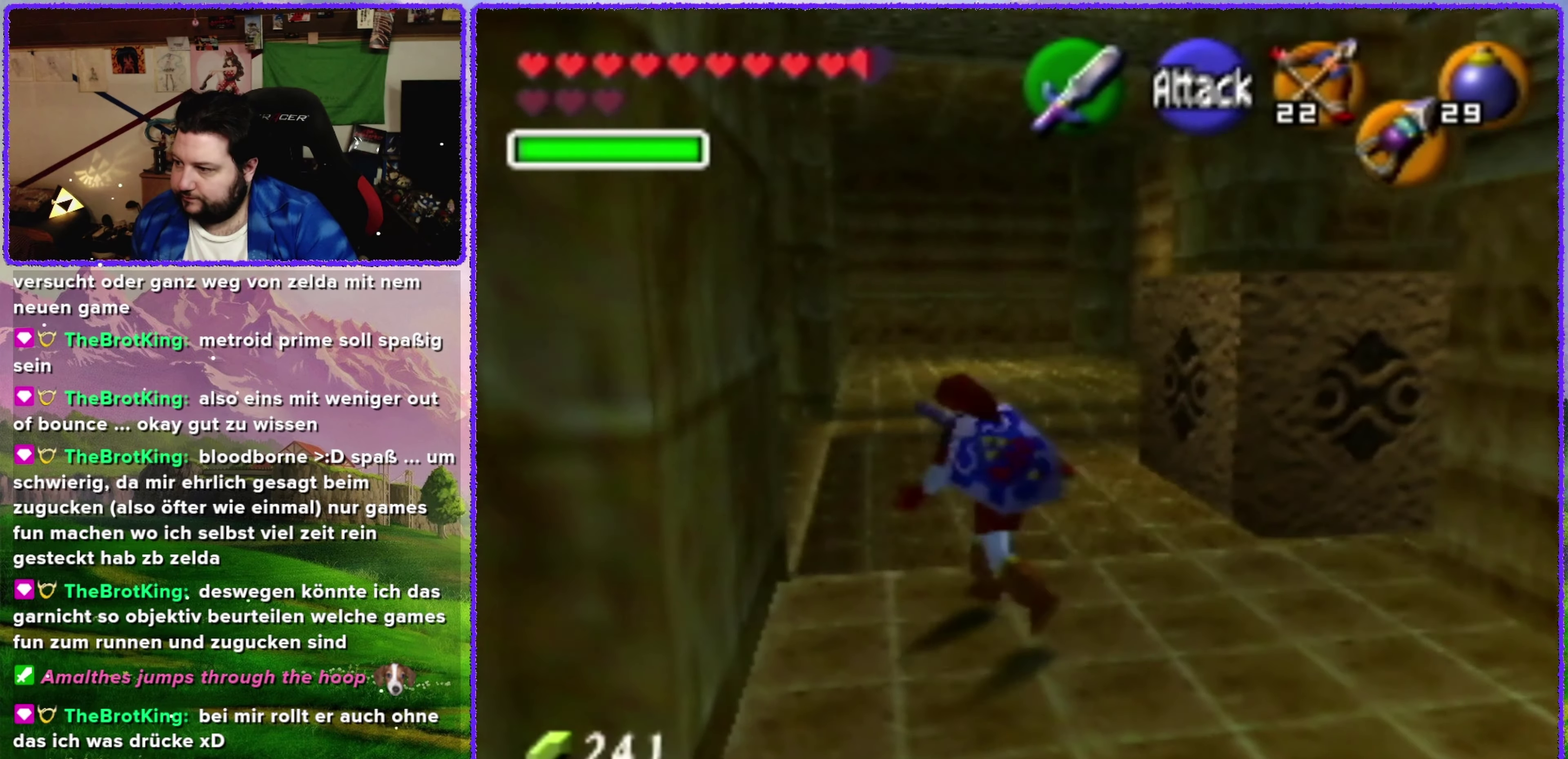
{"buttons": [], "left_stick": "center", "events": [[67, "left_stick", "down-right"], [284, "left_stick", "center"], [367, "Z", "down"], [500, "Z", "up"]]}
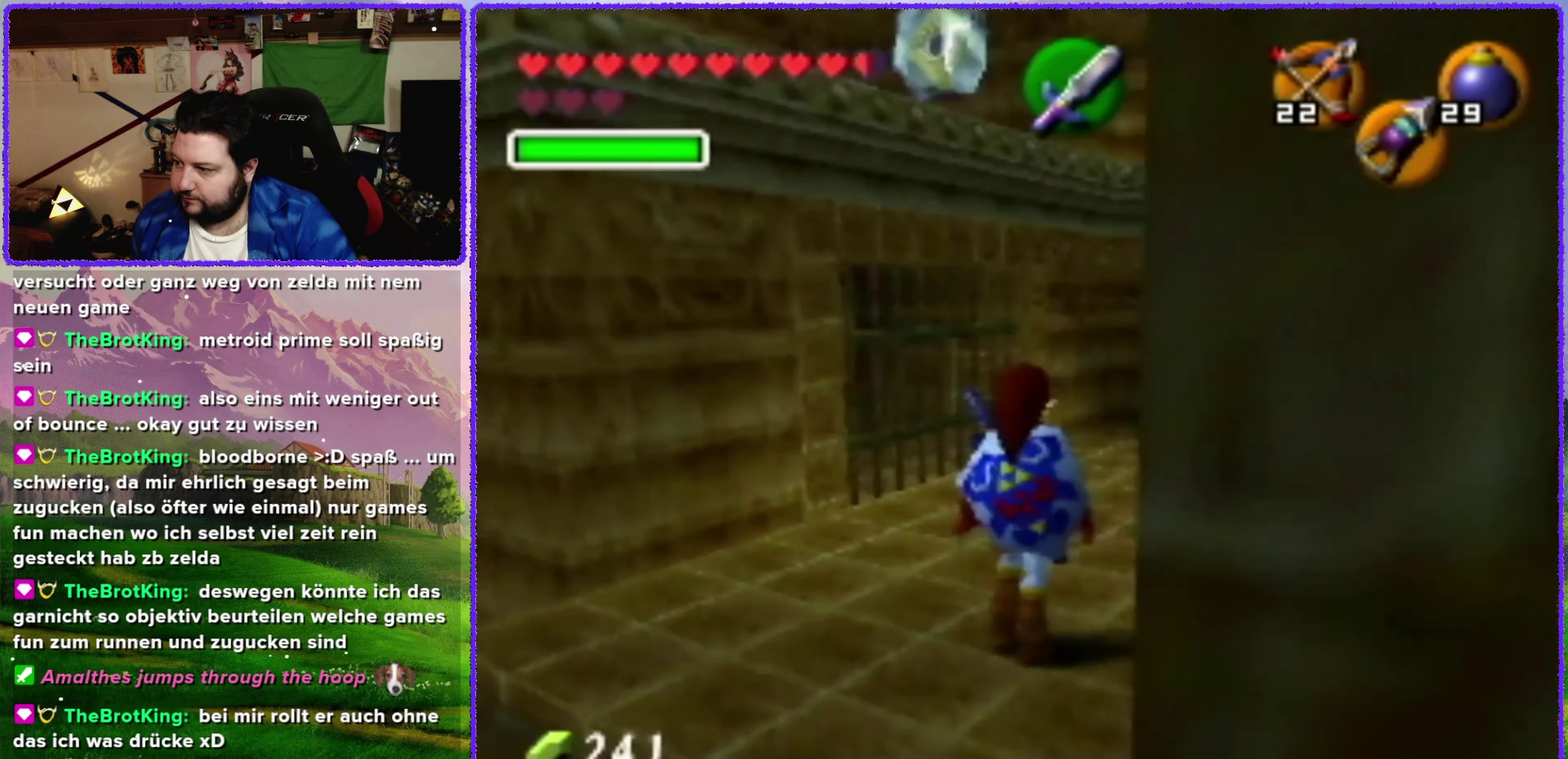
{"buttons": [], "left_stick": "center", "events": [[67, "START", "down"], [184, "START", "up"]]}
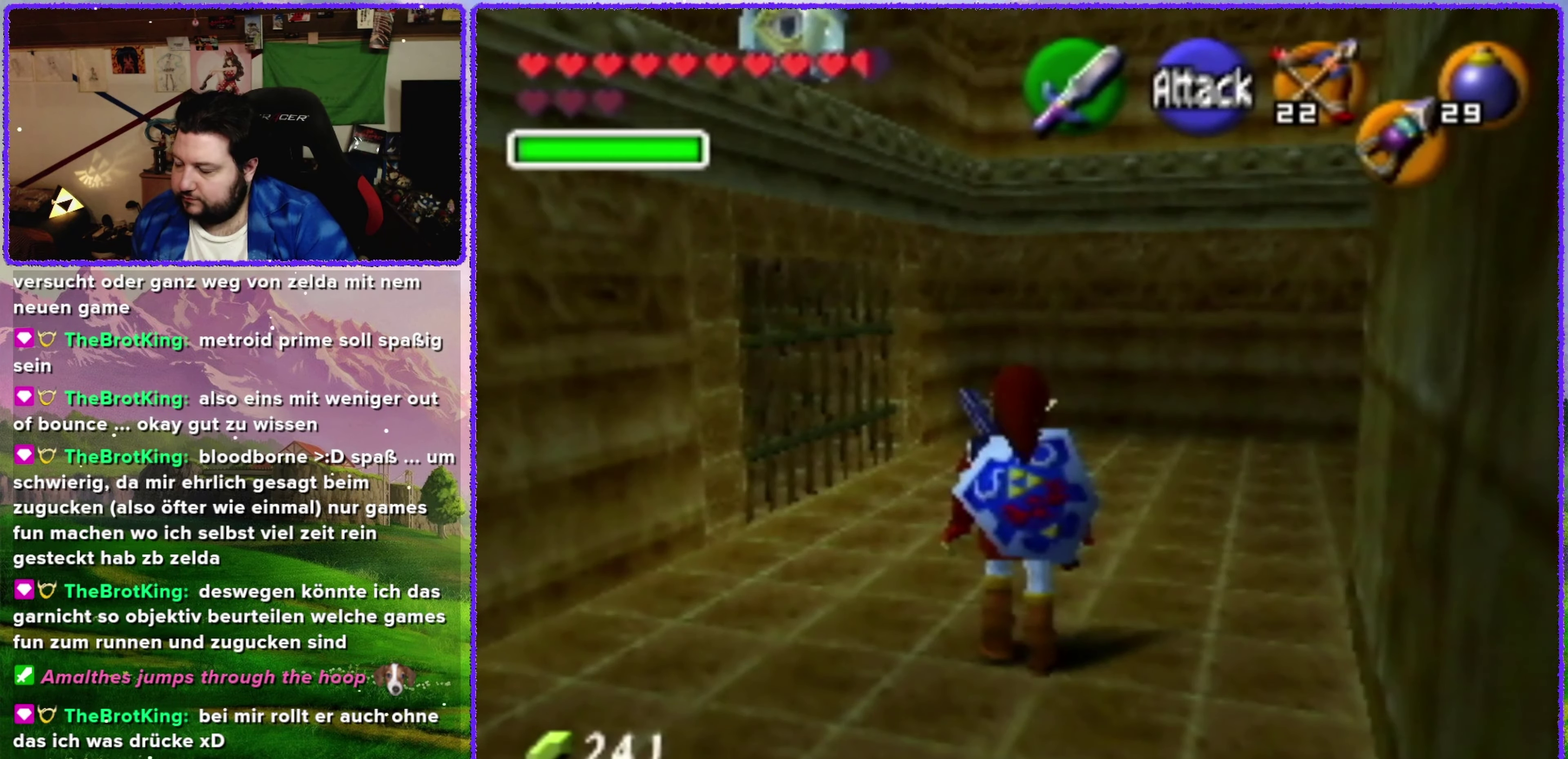
{"buttons": [], "left_stick": "center", "events": []}
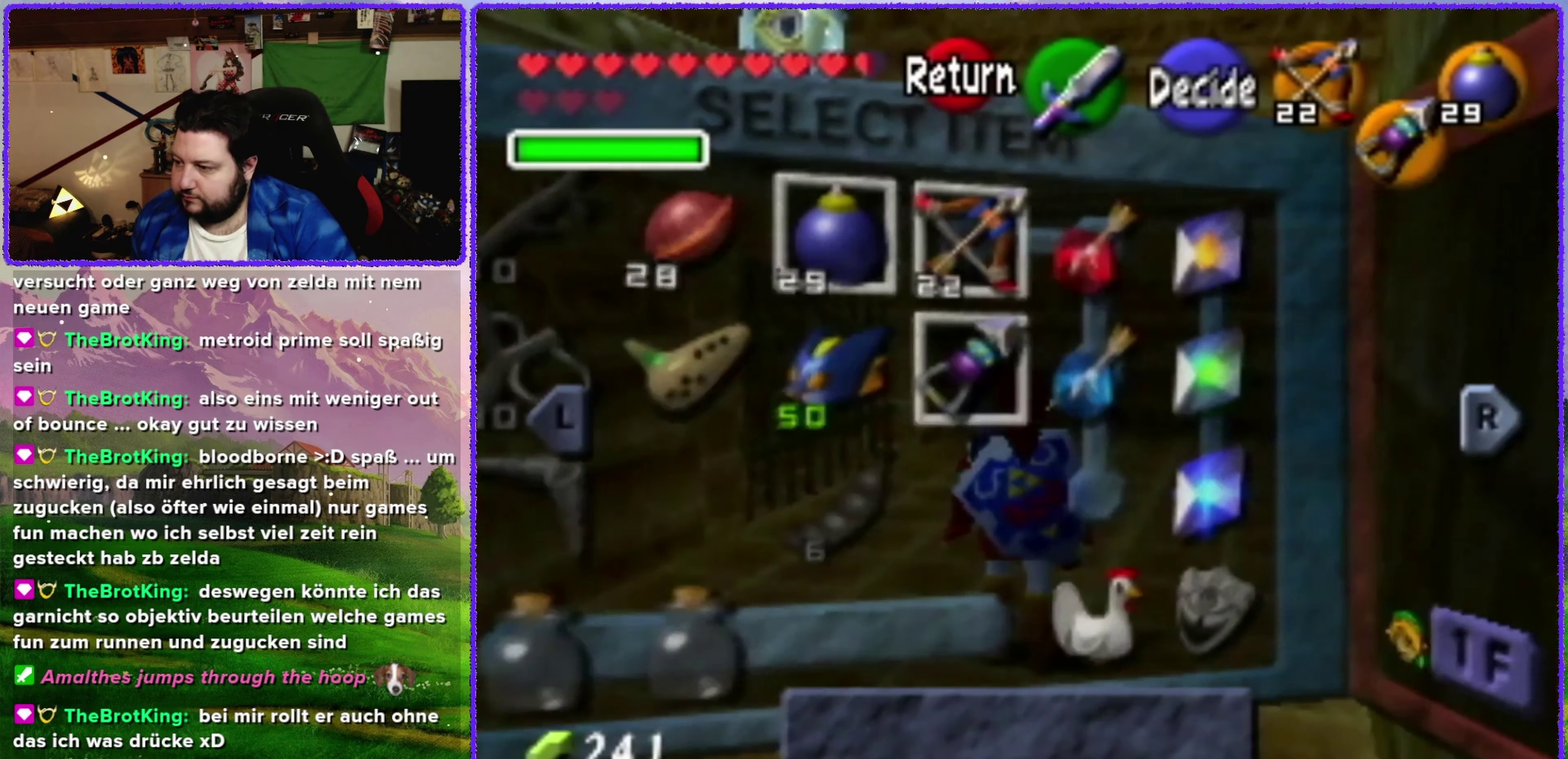
{"buttons": [], "left_stick": "right", "events": [[450, "left_stick", "right"]]}
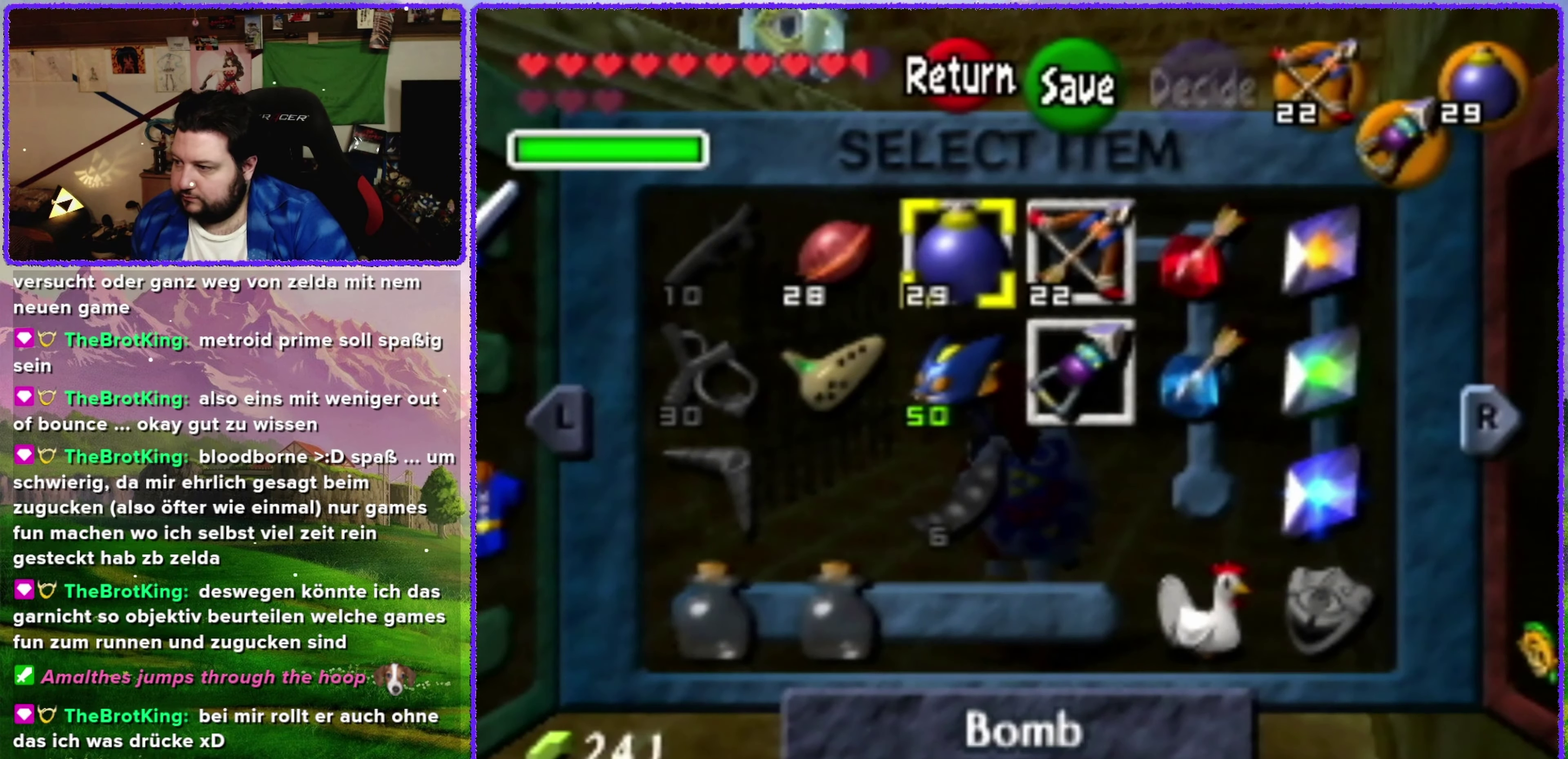
{"buttons": ["C_LEFT"], "left_stick": "center", "events": [[67, "left_stick", "center"], [134, "left_stick", "right"], [367, "left_stick", "center"], [434, "C_LEFT", "down"]]}
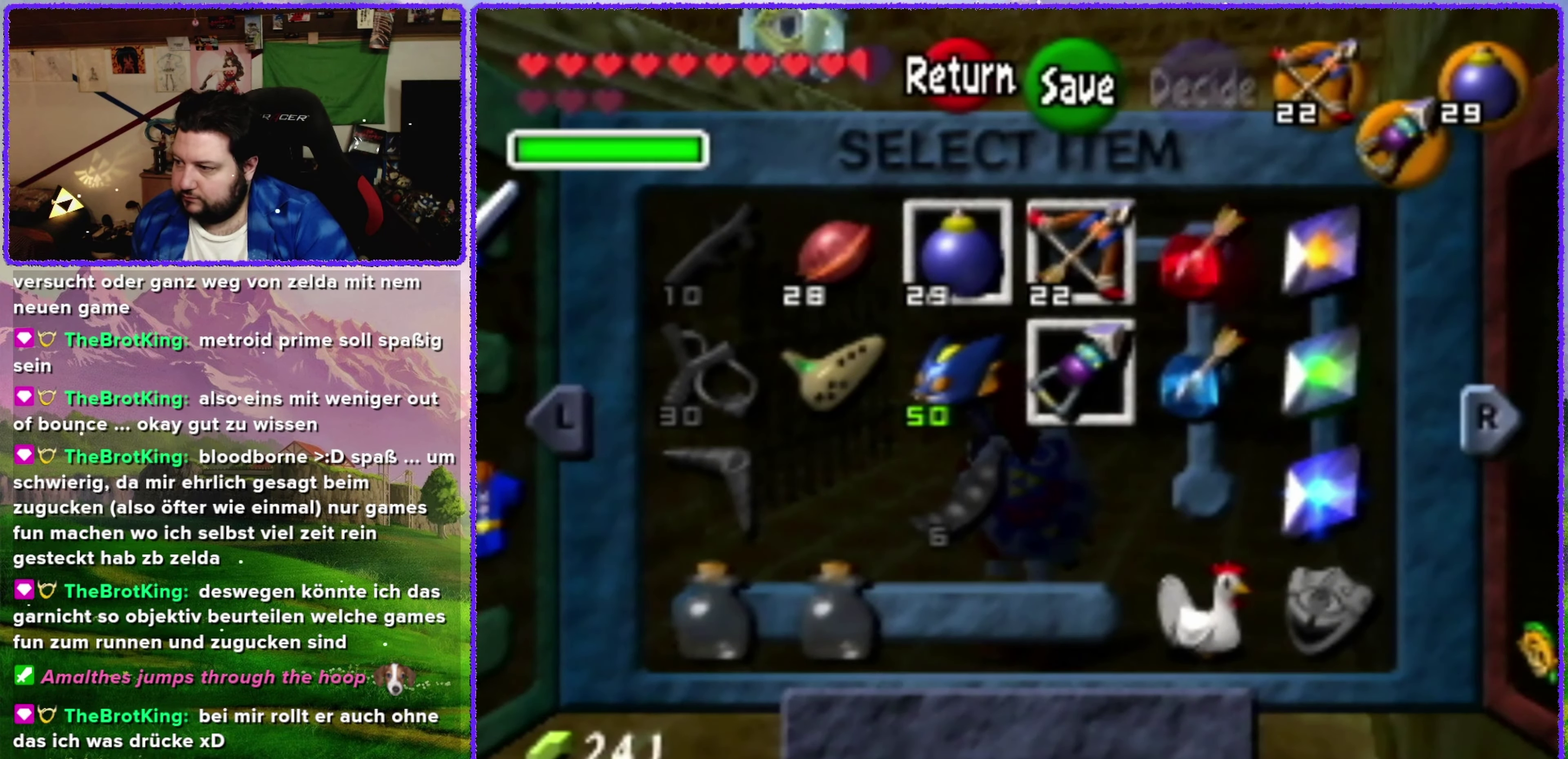
{"buttons": [], "left_stick": "center", "events": [[34, "C_LEFT", "up"]]}
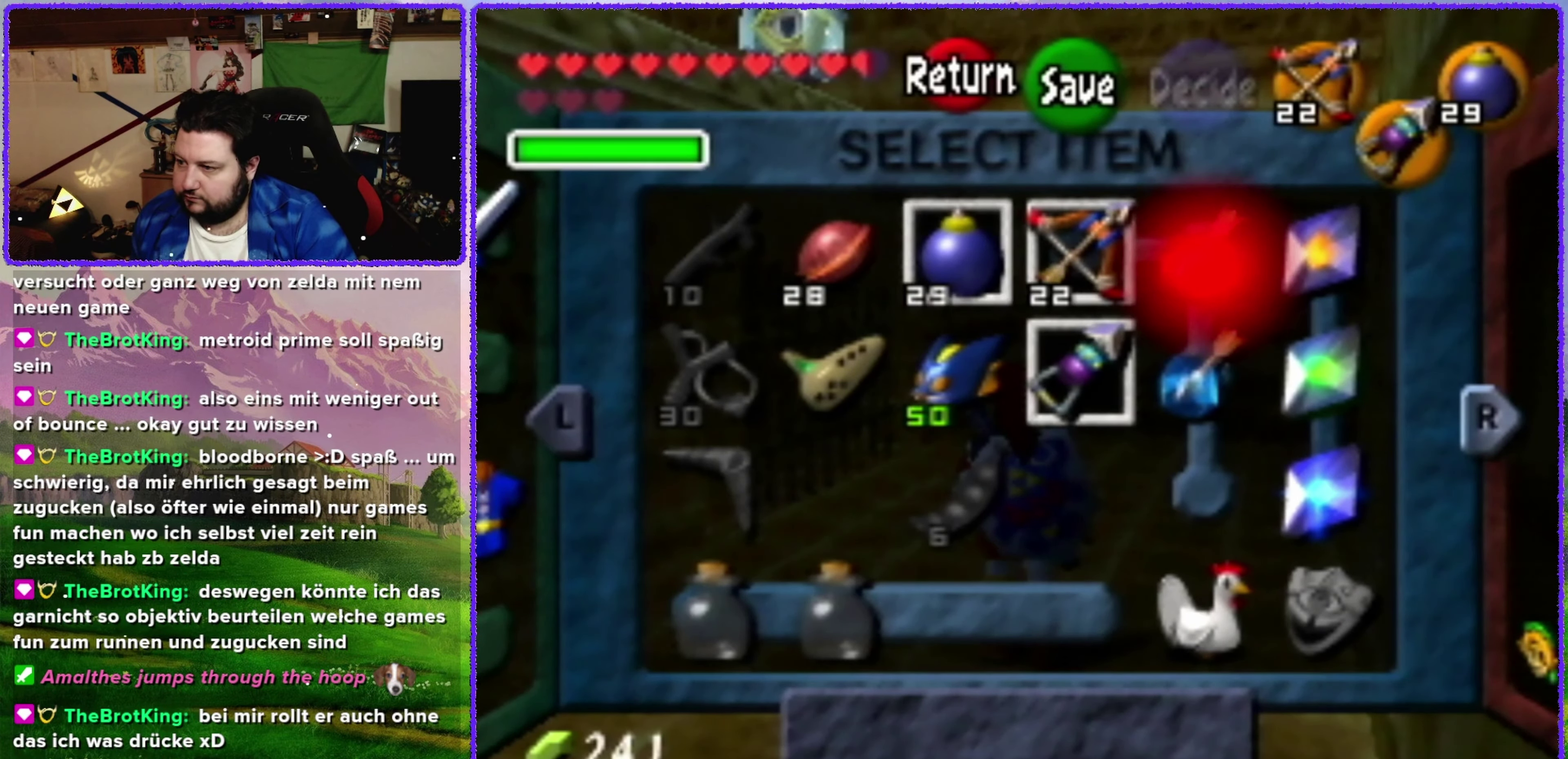
{"buttons": [], "left_stick": "center", "events": []}
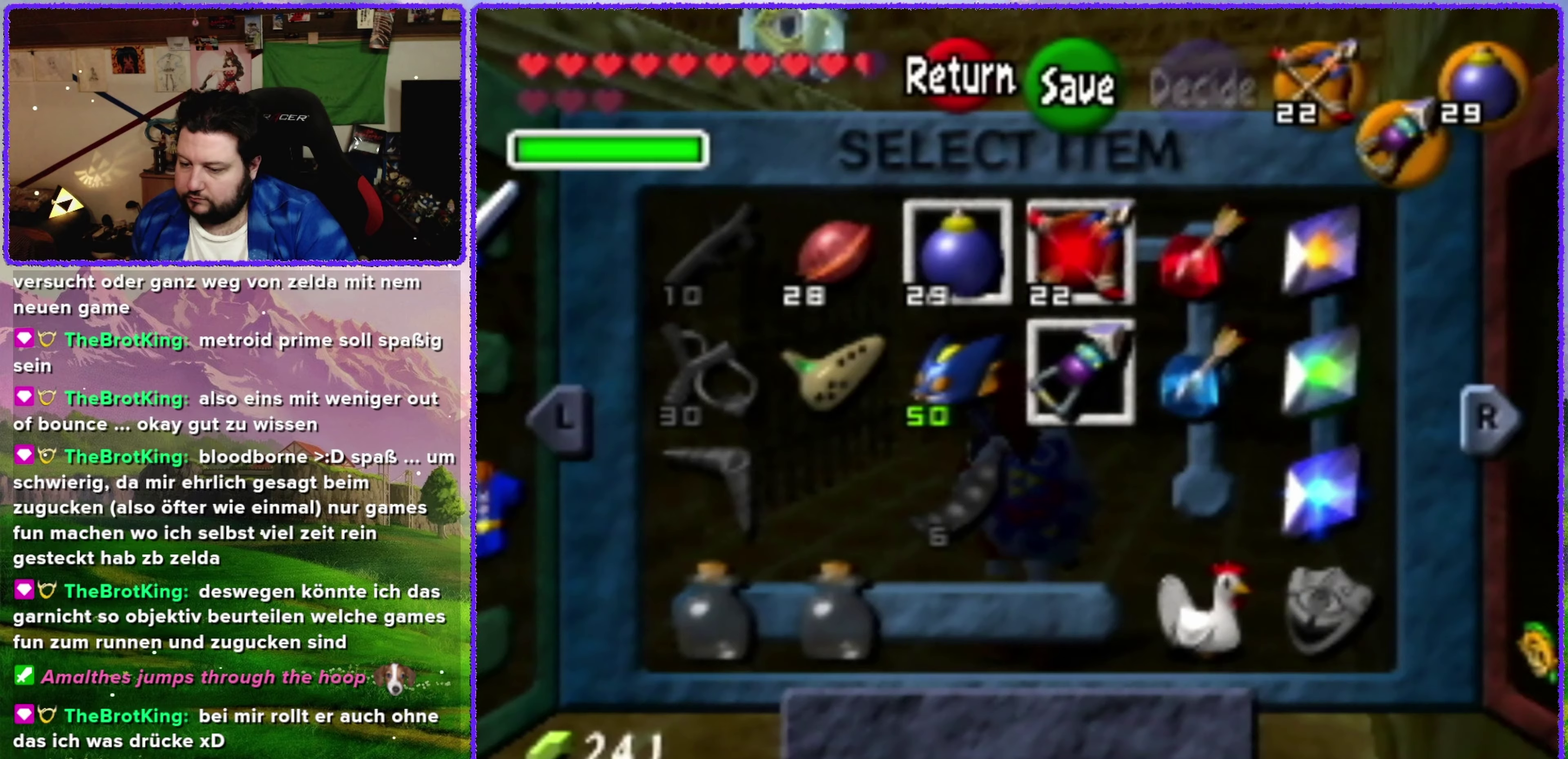
{"buttons": ["START"], "left_stick": "center", "events": [[416, "START", "down"]]}
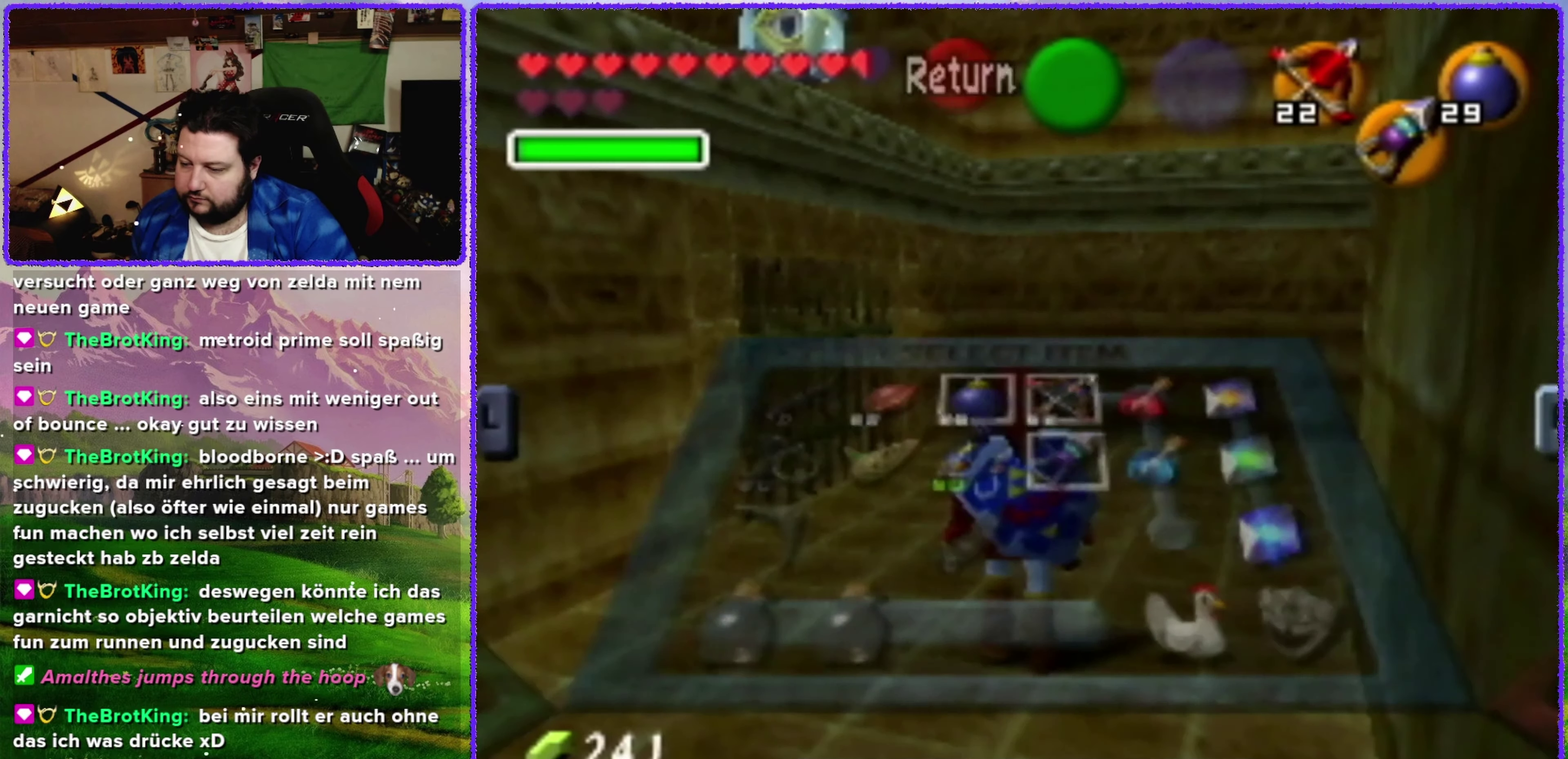
{"buttons": [], "left_stick": "center", "events": [[33, "START", "up"]]}
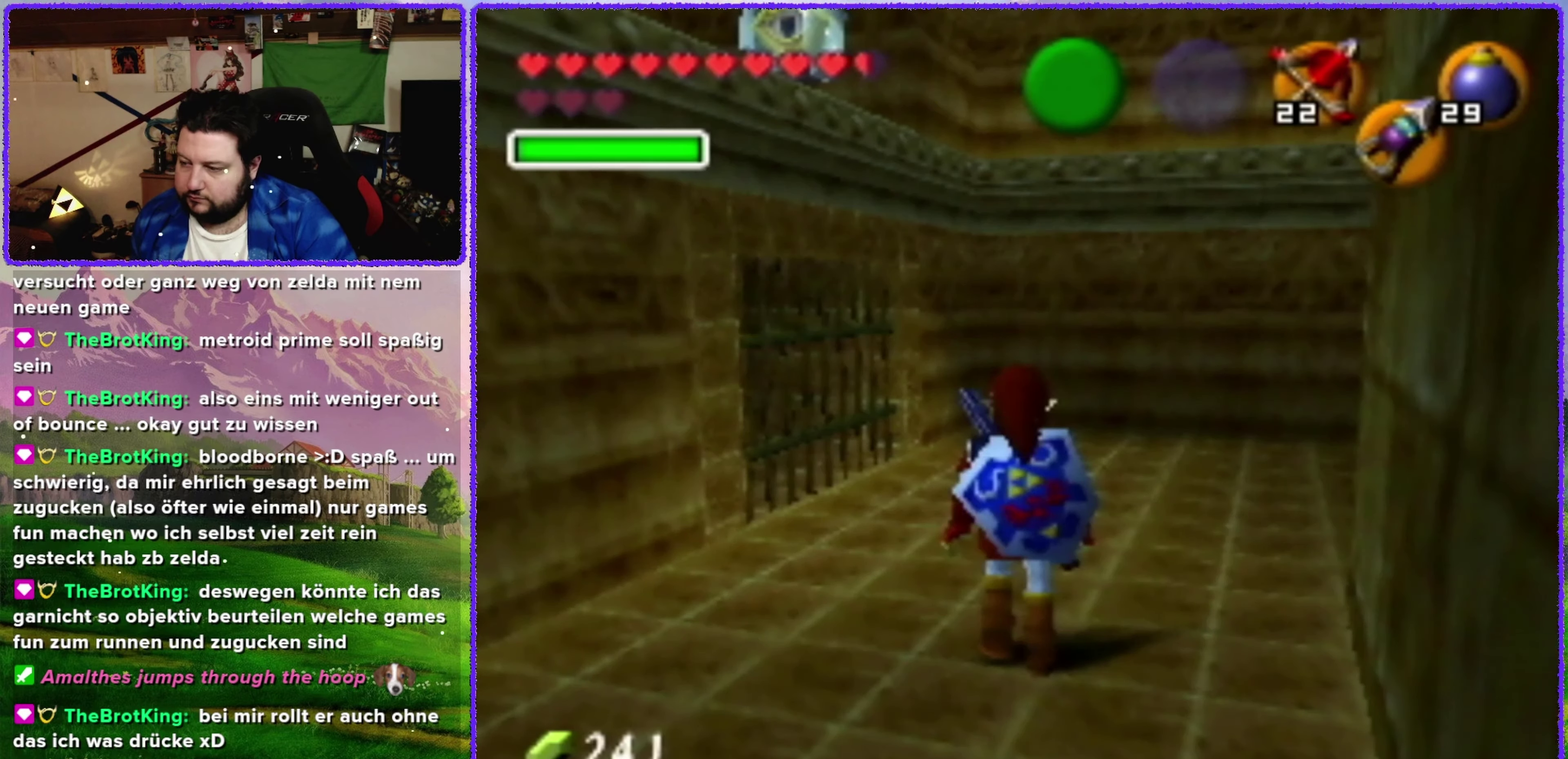
{"buttons": [], "left_stick": "center", "events": [[183, "C_LEFT", "down"], [316, "C_LEFT", "up"]]}
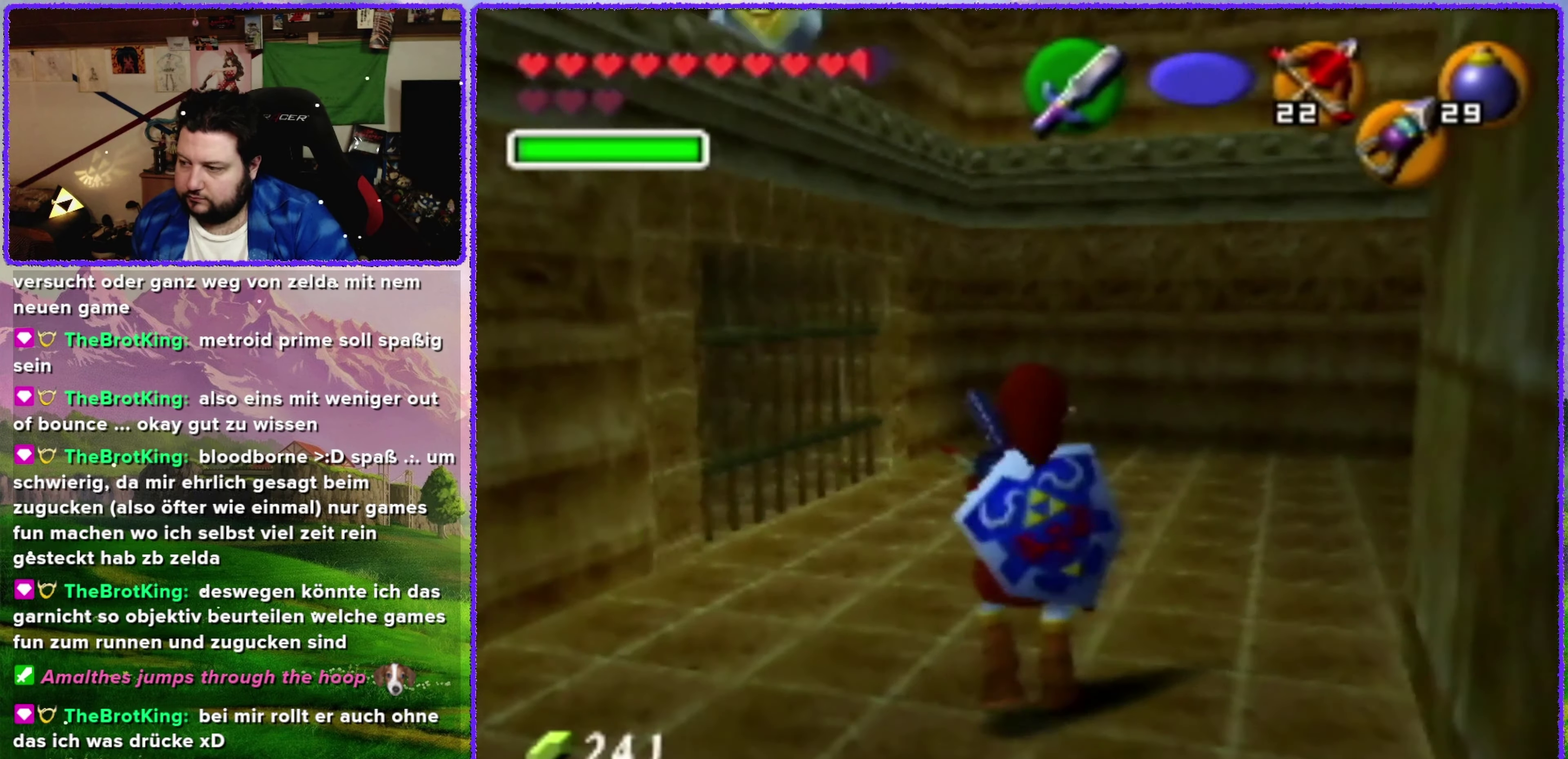
{"buttons": [], "left_stick": "down-left", "events": [[250, "left_stick", "down-left"]]}
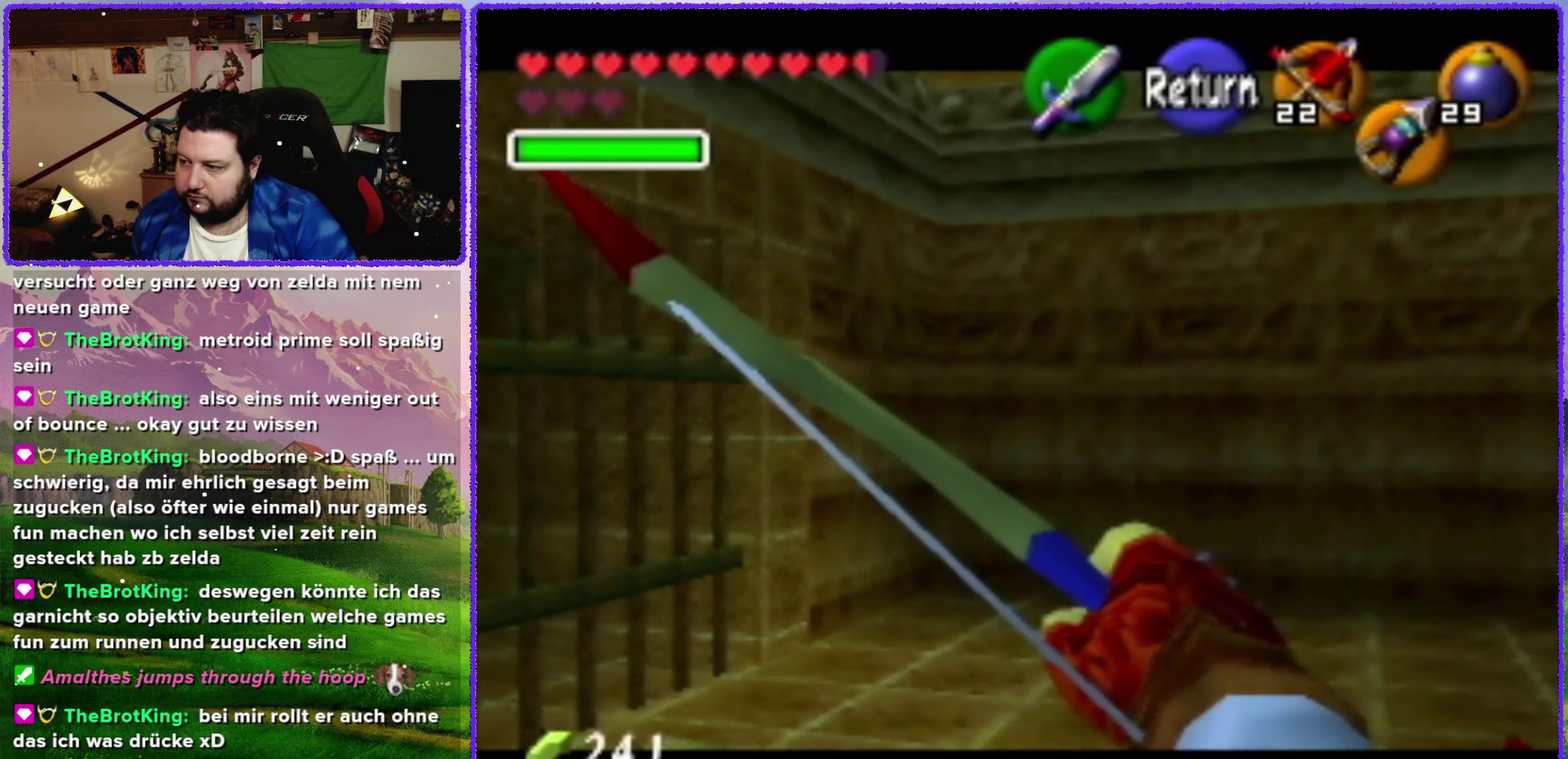
{"buttons": ["C_LEFT"], "left_stick": "center", "events": [[433, "C_LEFT", "down"], [433, "left_stick", "center"]]}
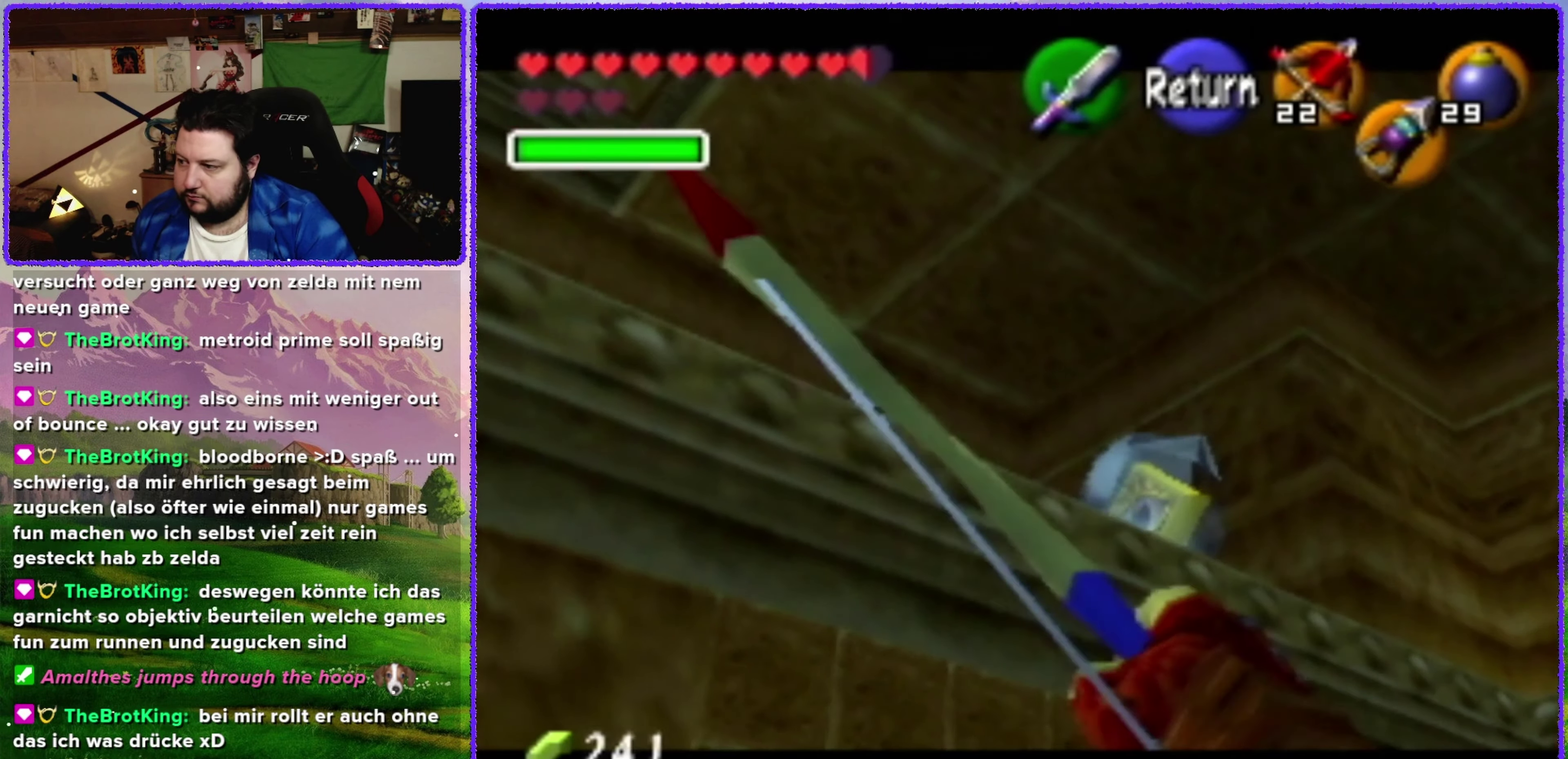
{"buttons": ["C_LEFT"], "left_stick": "center", "events": [[183, "left_stick", "right"], [250, "left_stick", "up-right"], [350, "left_stick", "center"]]}
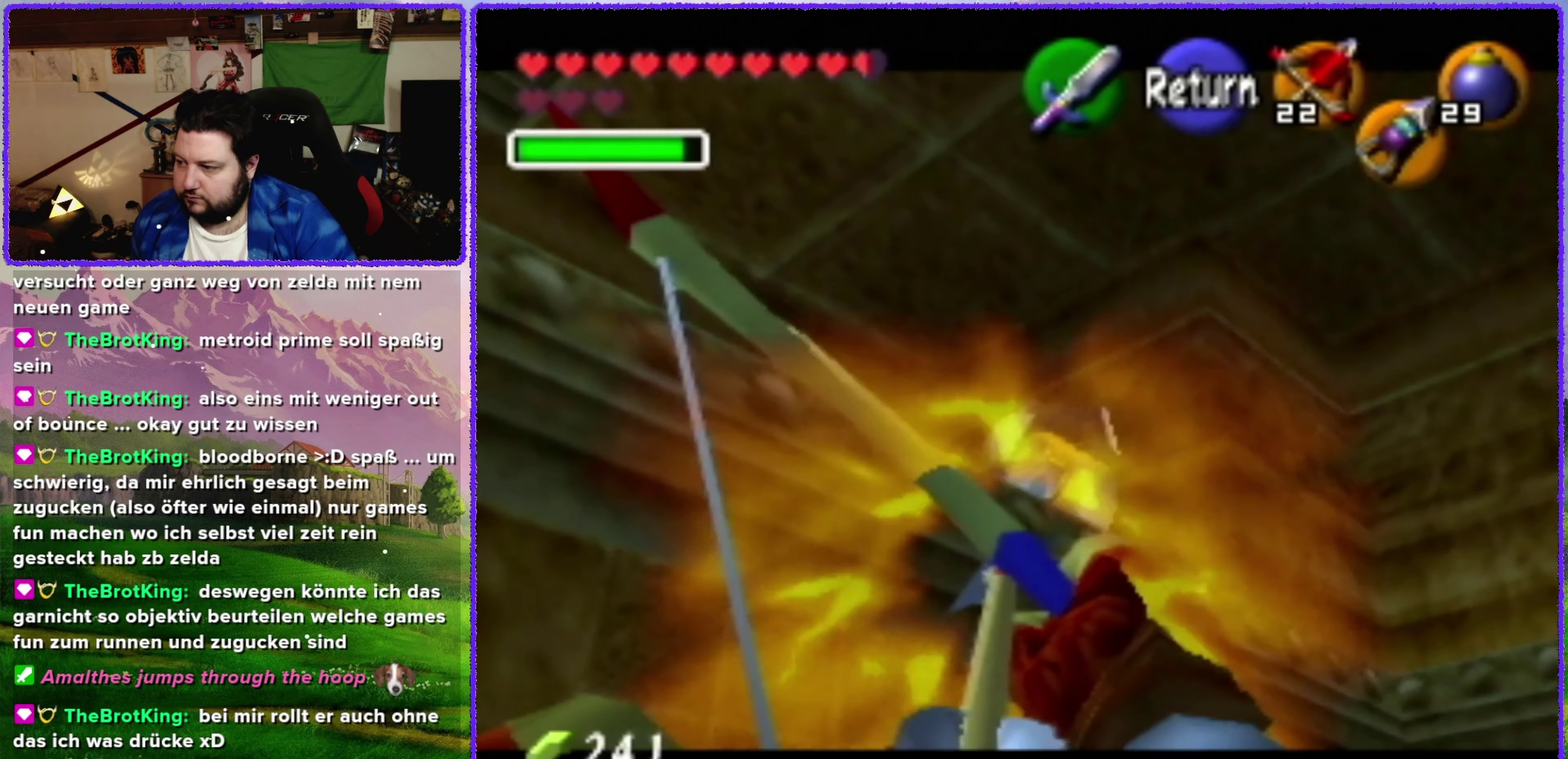
{"buttons": [], "left_stick": "center", "events": [[166, "left_stick", "up-right"], [300, "left_stick", "center"], [400, "C_LEFT", "up"]]}
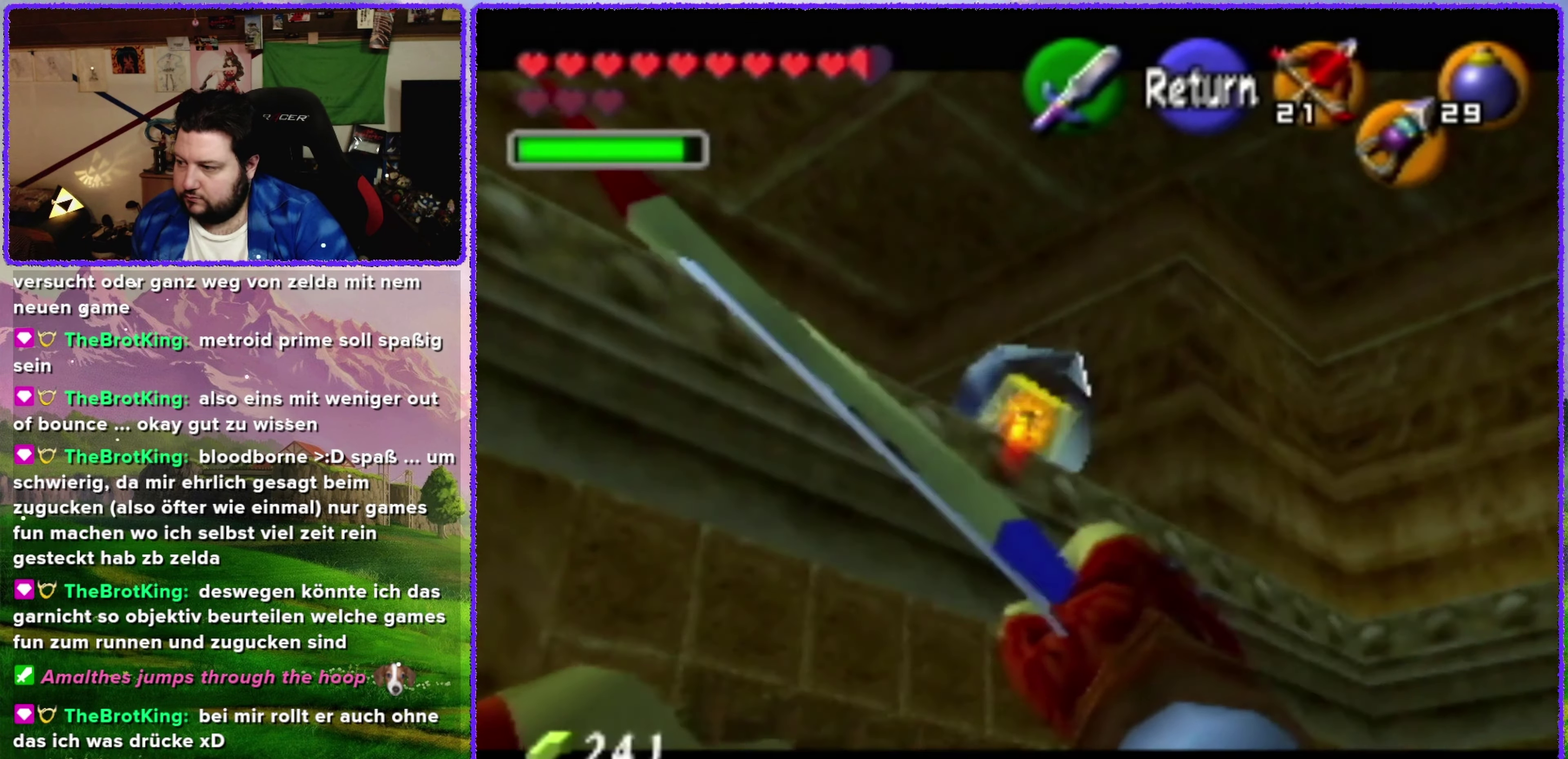
{"buttons": [], "left_stick": "center", "events": []}
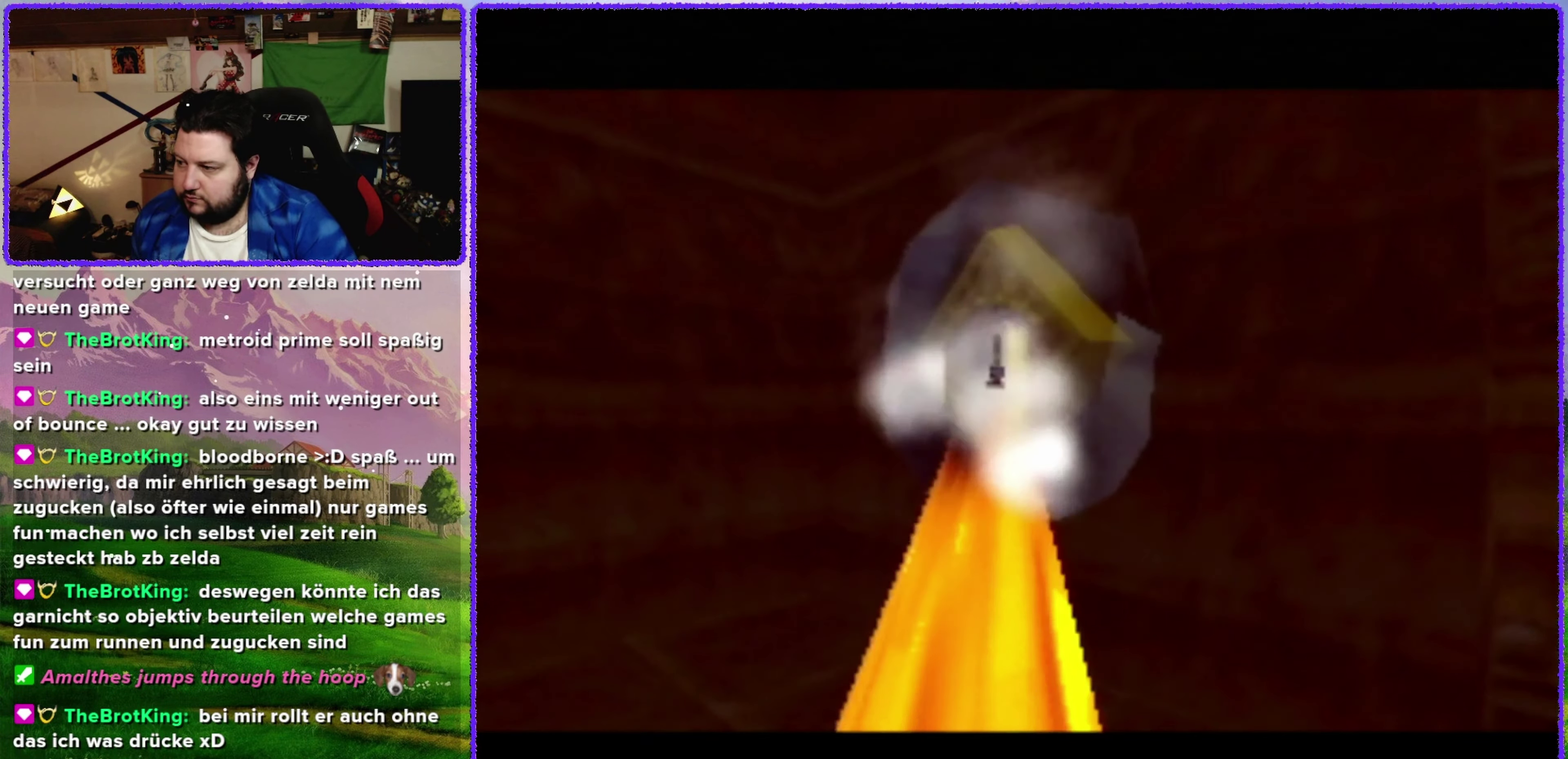
{"buttons": [], "left_stick": "center", "events": []}
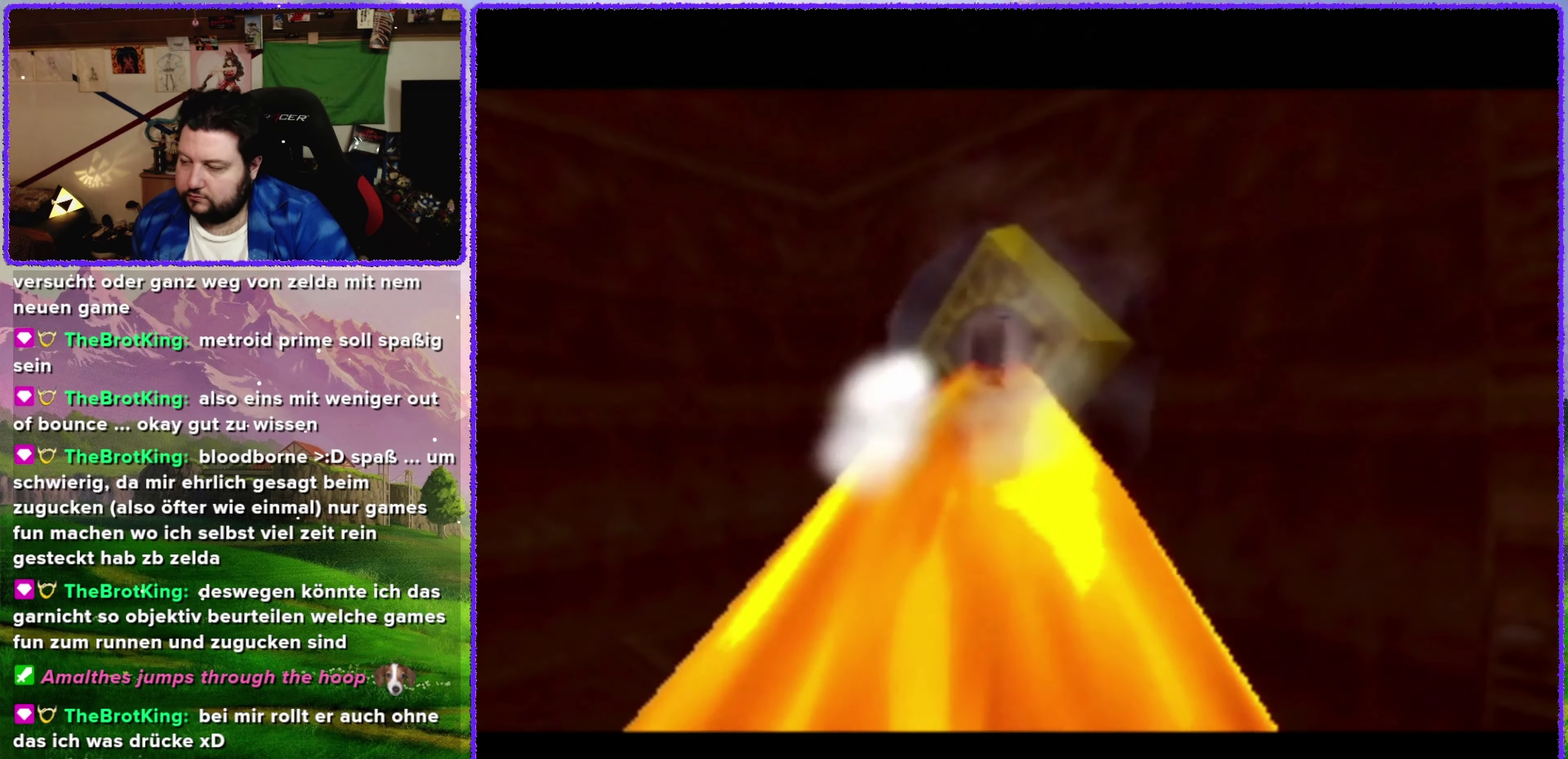
{"buttons": [], "left_stick": "center", "events": []}
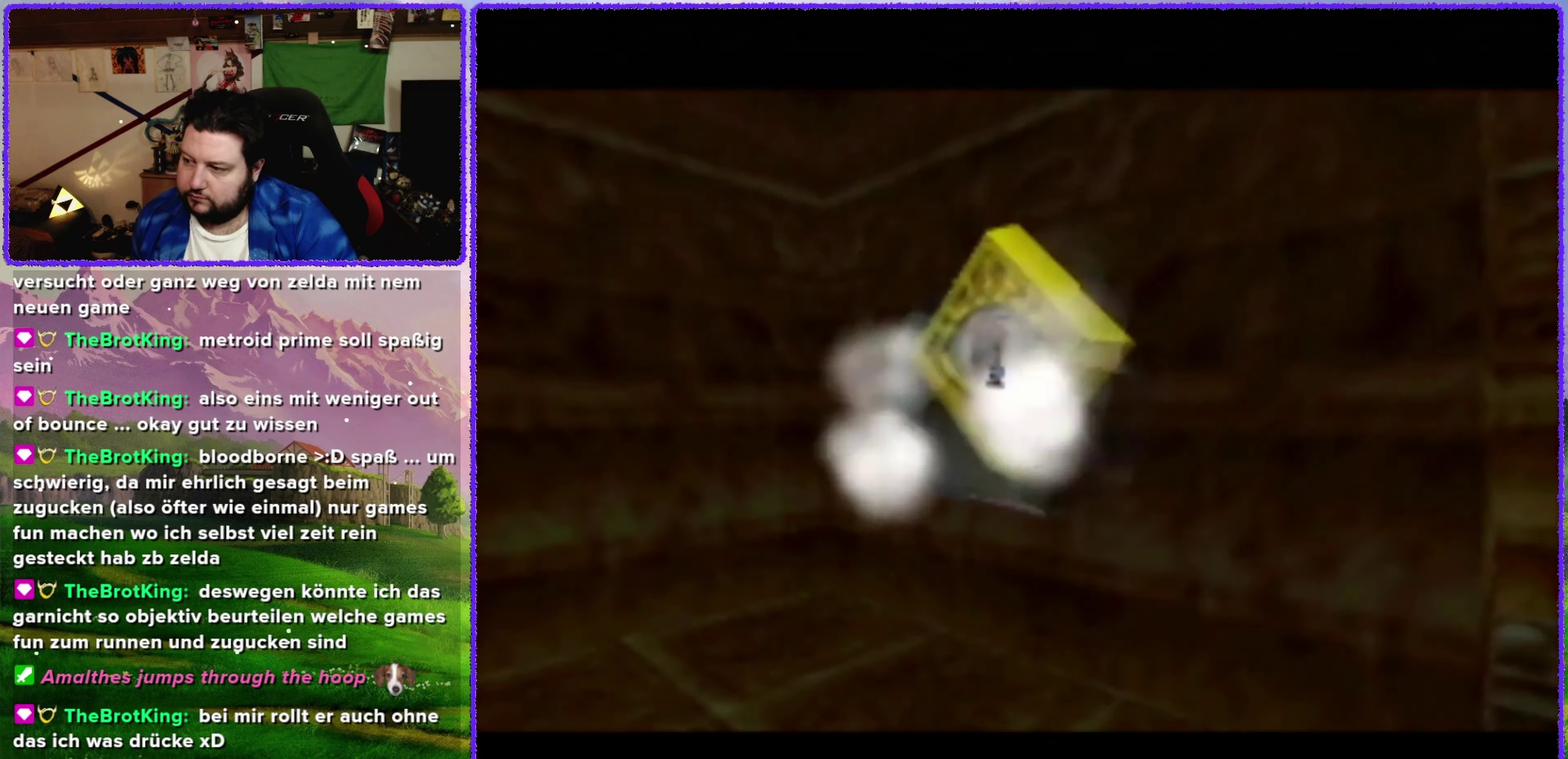
{"buttons": [], "left_stick": "center", "events": []}
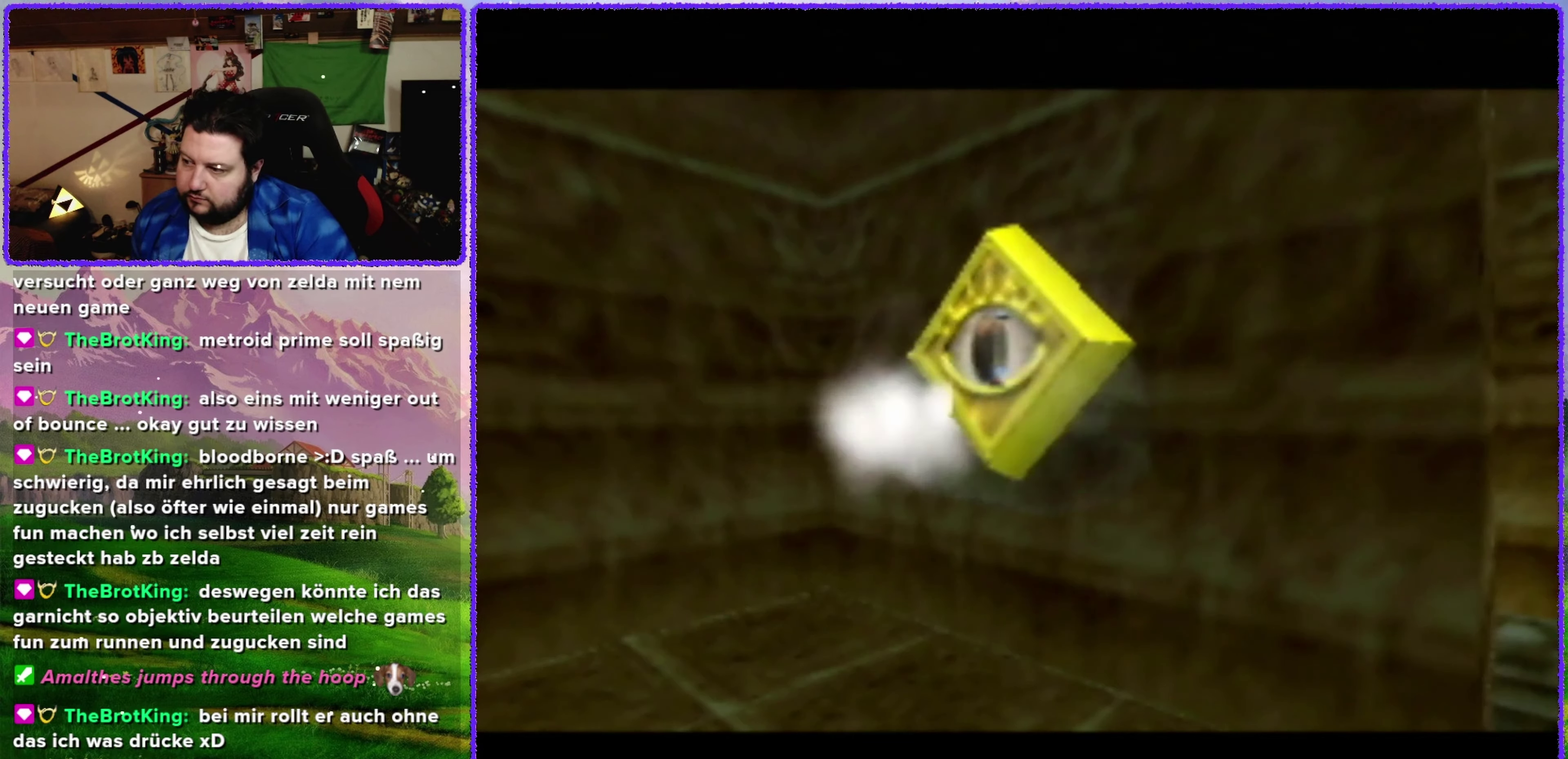
{"buttons": [], "left_stick": "center", "events": []}
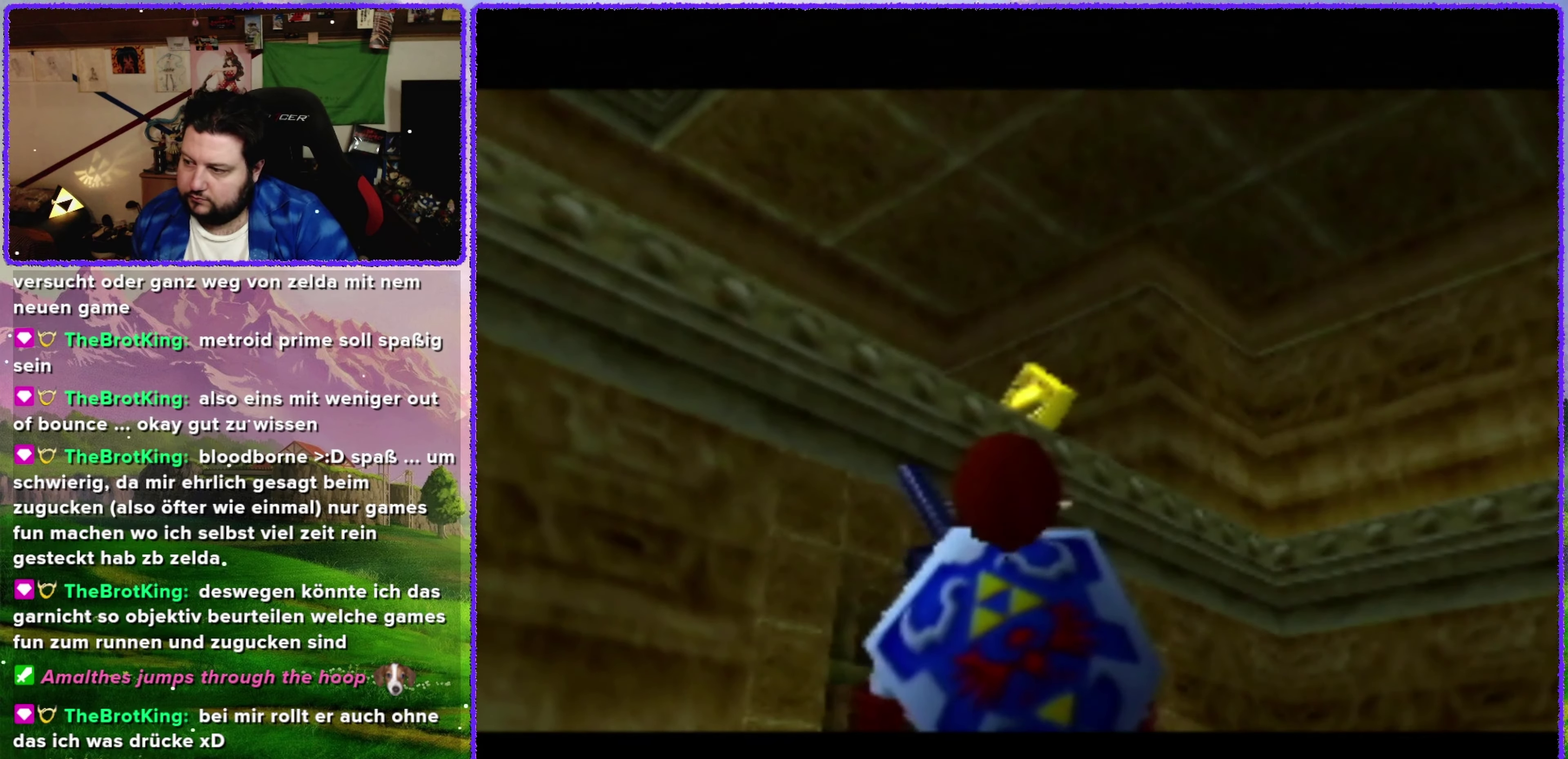
{"buttons": [], "left_stick": "center", "events": []}
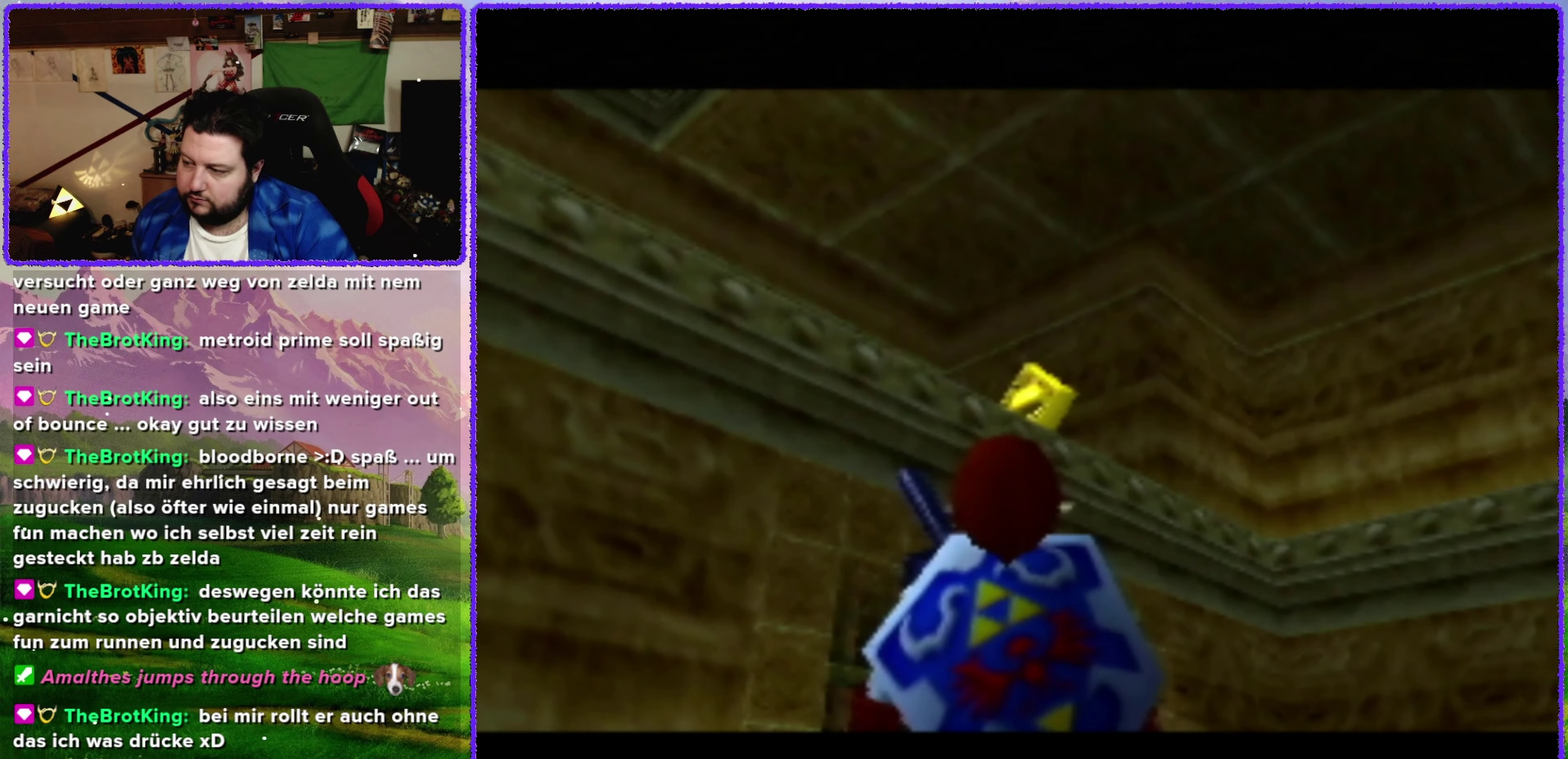
{"buttons": [], "left_stick": "center", "events": []}
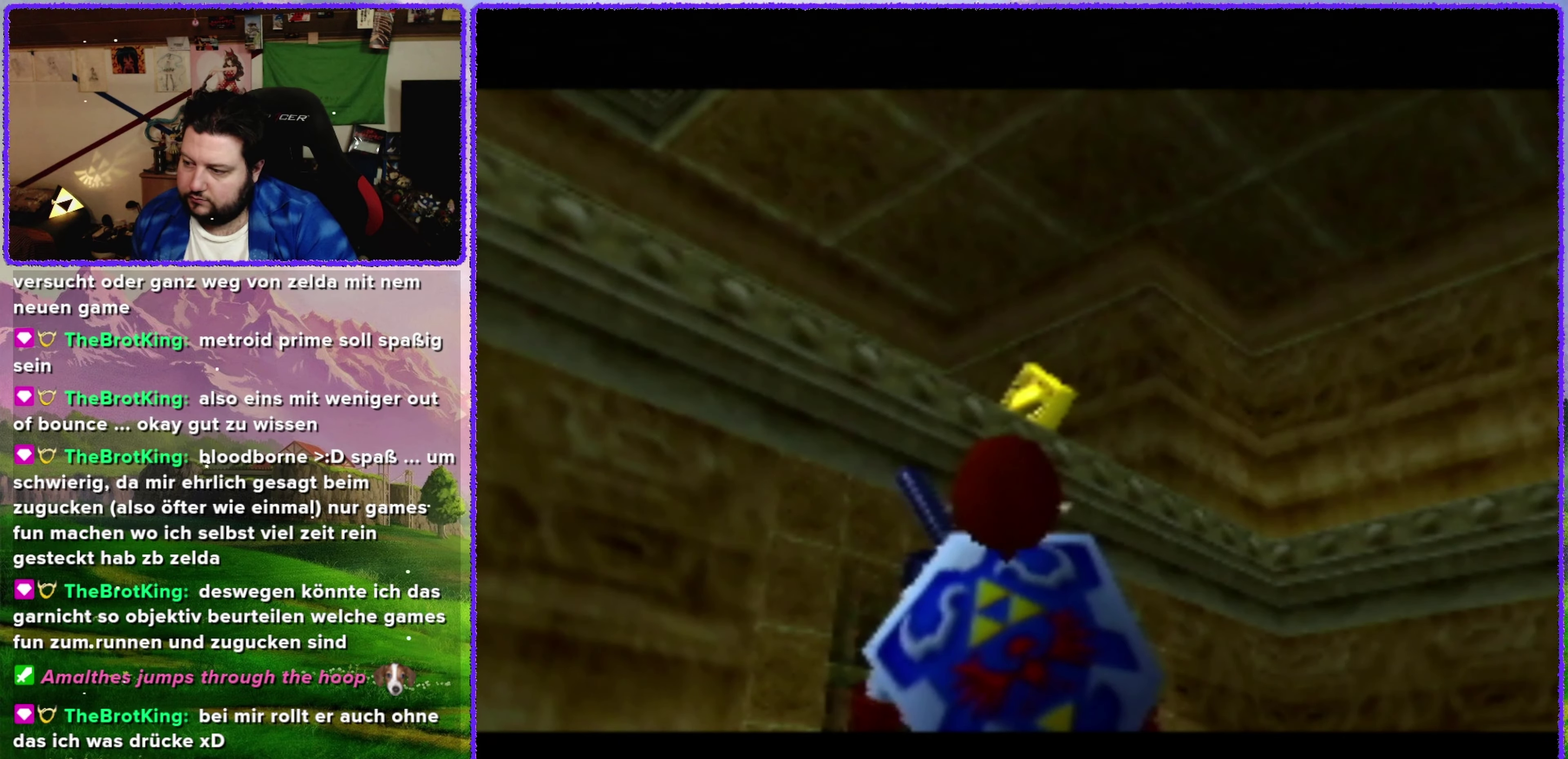
{"buttons": [], "left_stick": "center", "events": []}
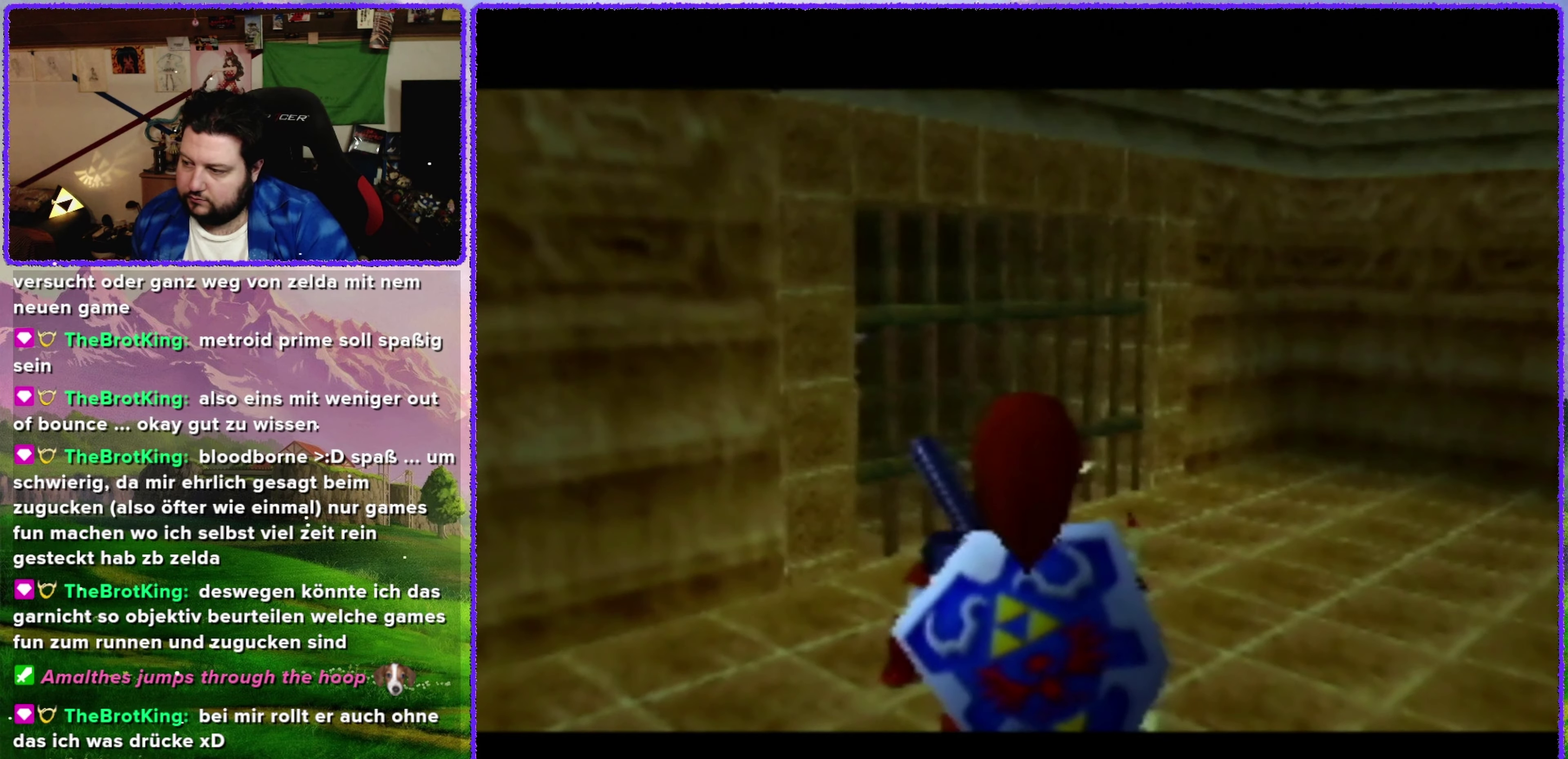
{"buttons": [], "left_stick": "up", "events": [[250, "left_stick", "up"]]}
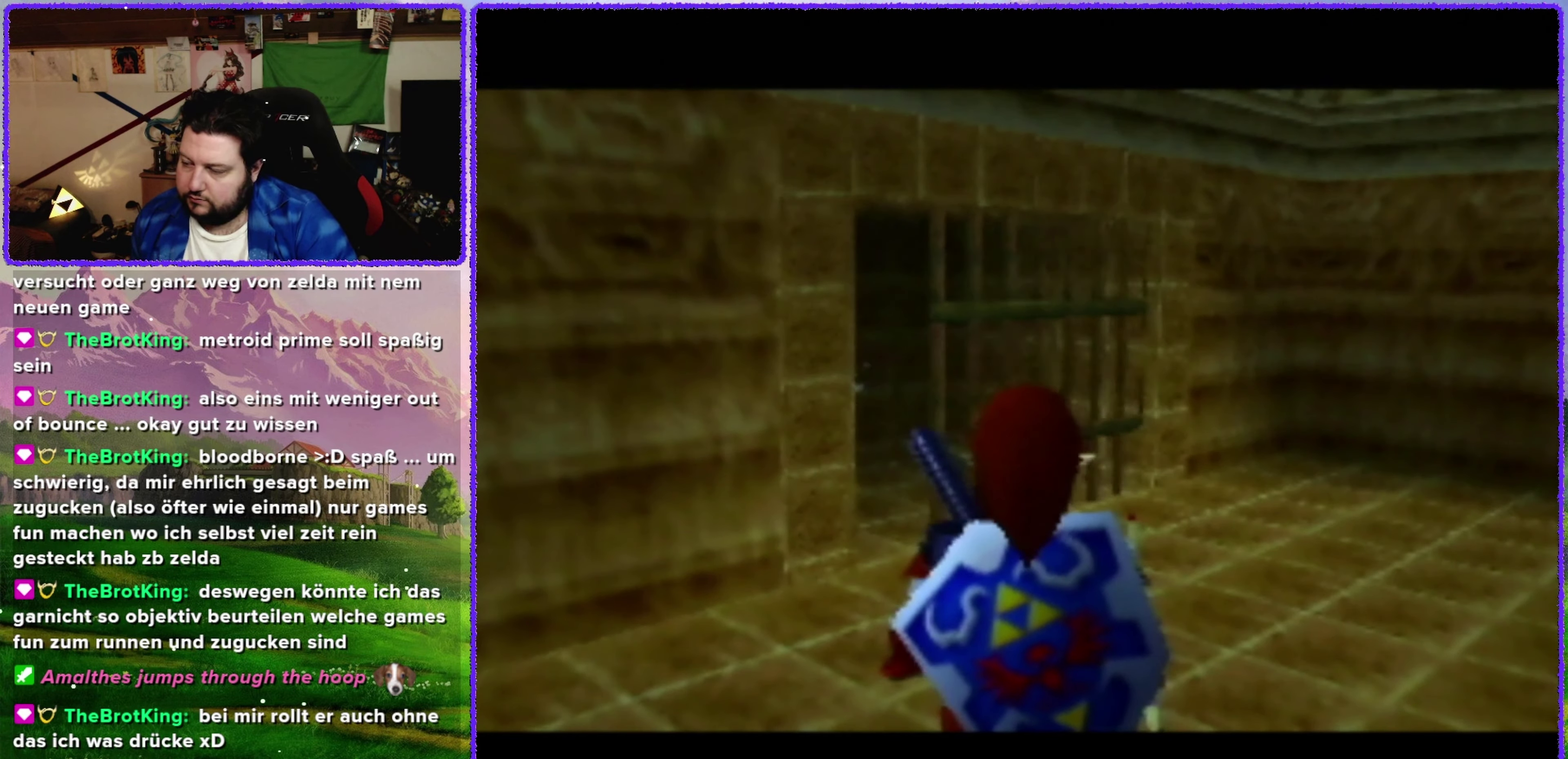
{"buttons": [], "left_stick": "up", "events": [[100, "left_stick", "center"], [250, "left_stick", "up"]]}
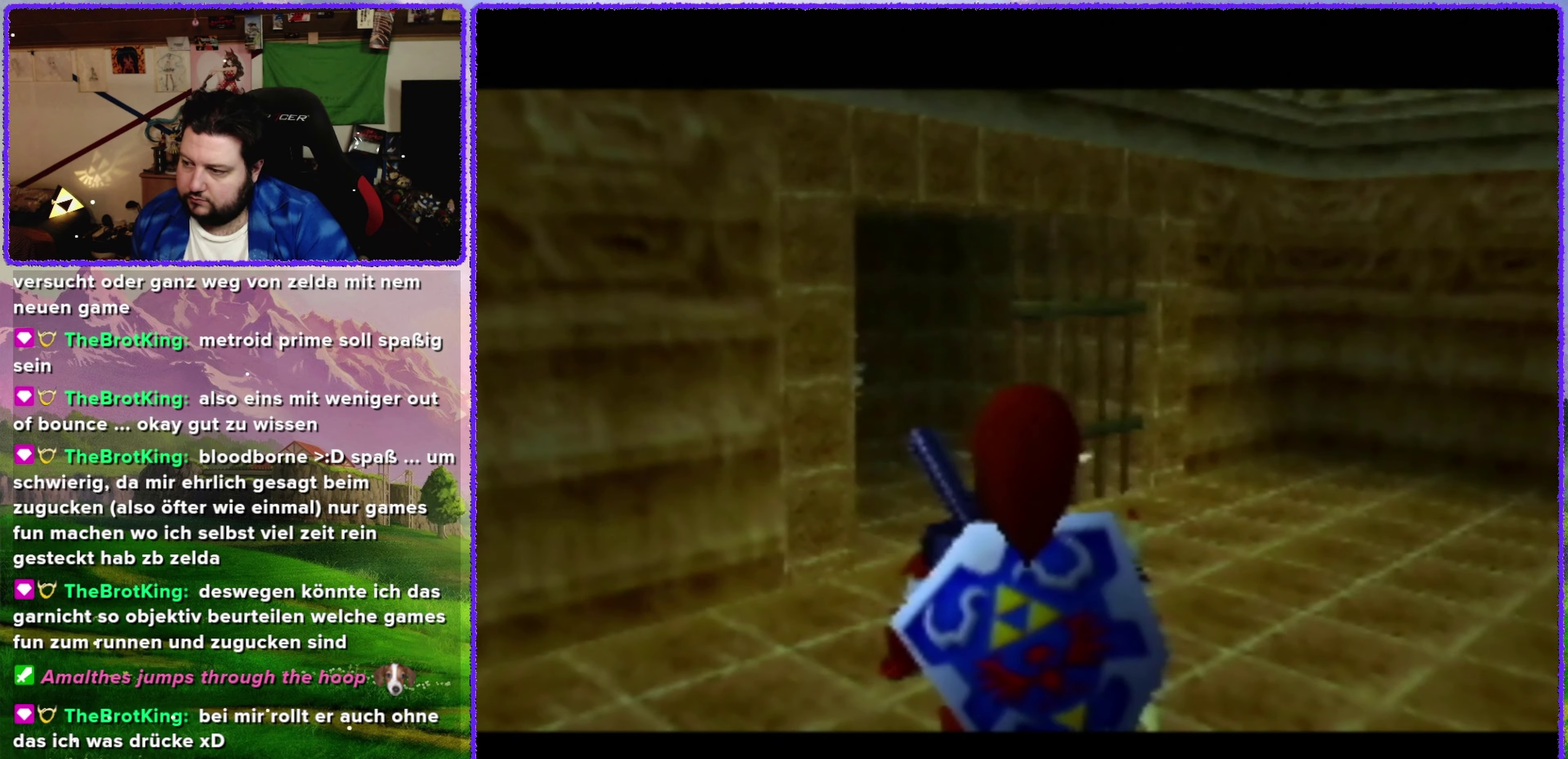
{"buttons": [], "left_stick": "up", "events": []}
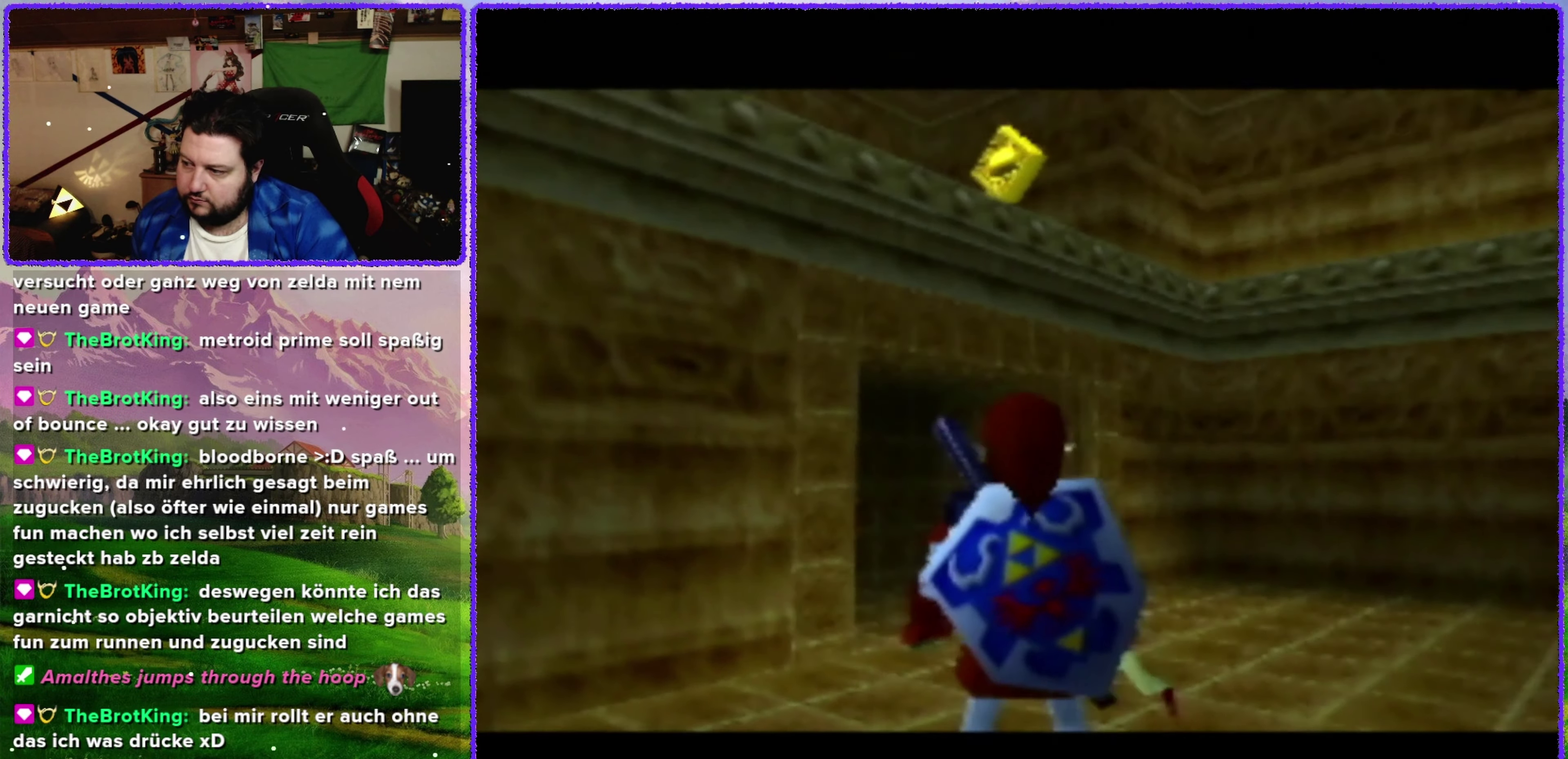
{"buttons": [], "left_stick": "up", "events": []}
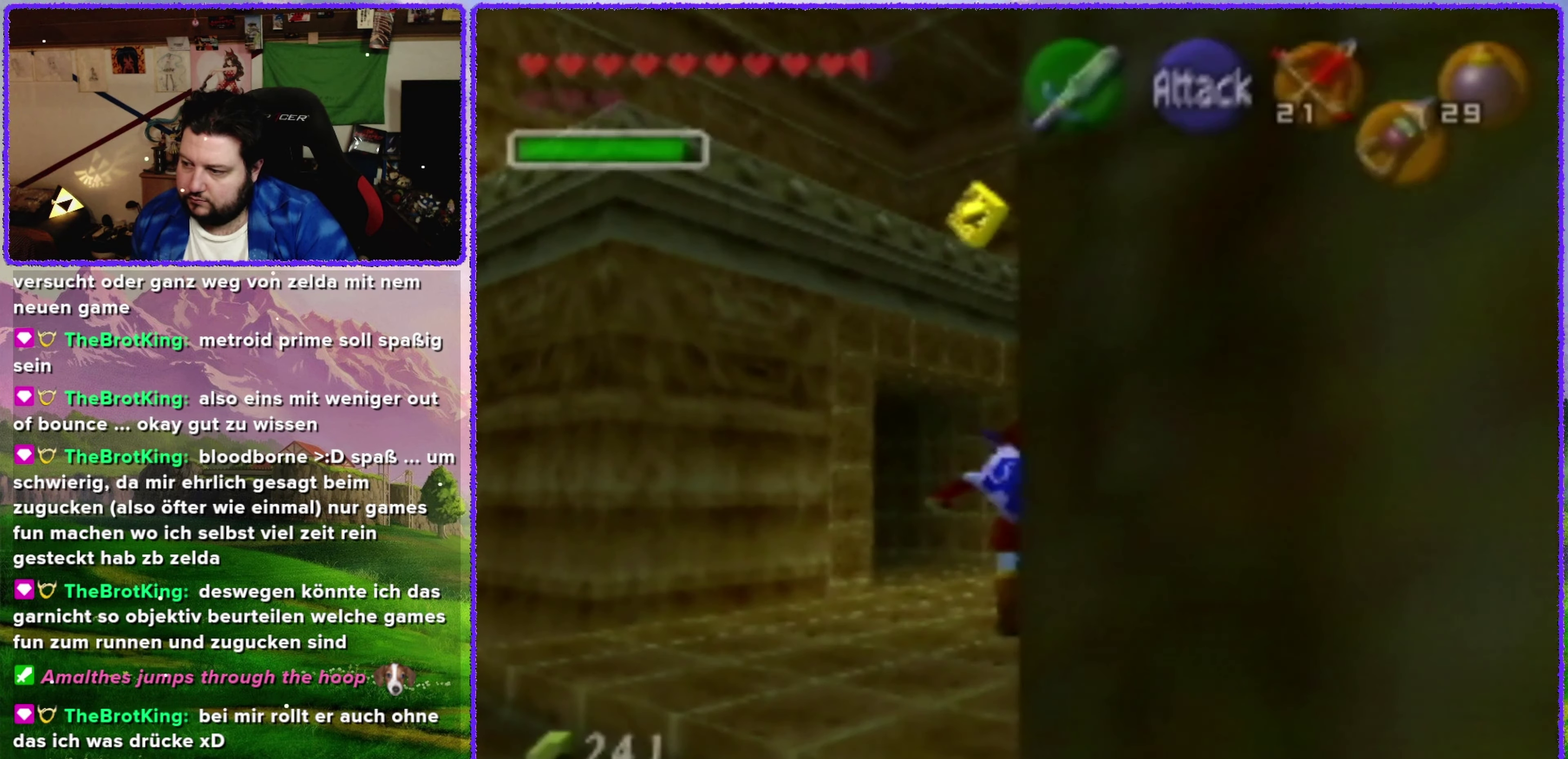
{"buttons": [], "left_stick": "up", "events": []}
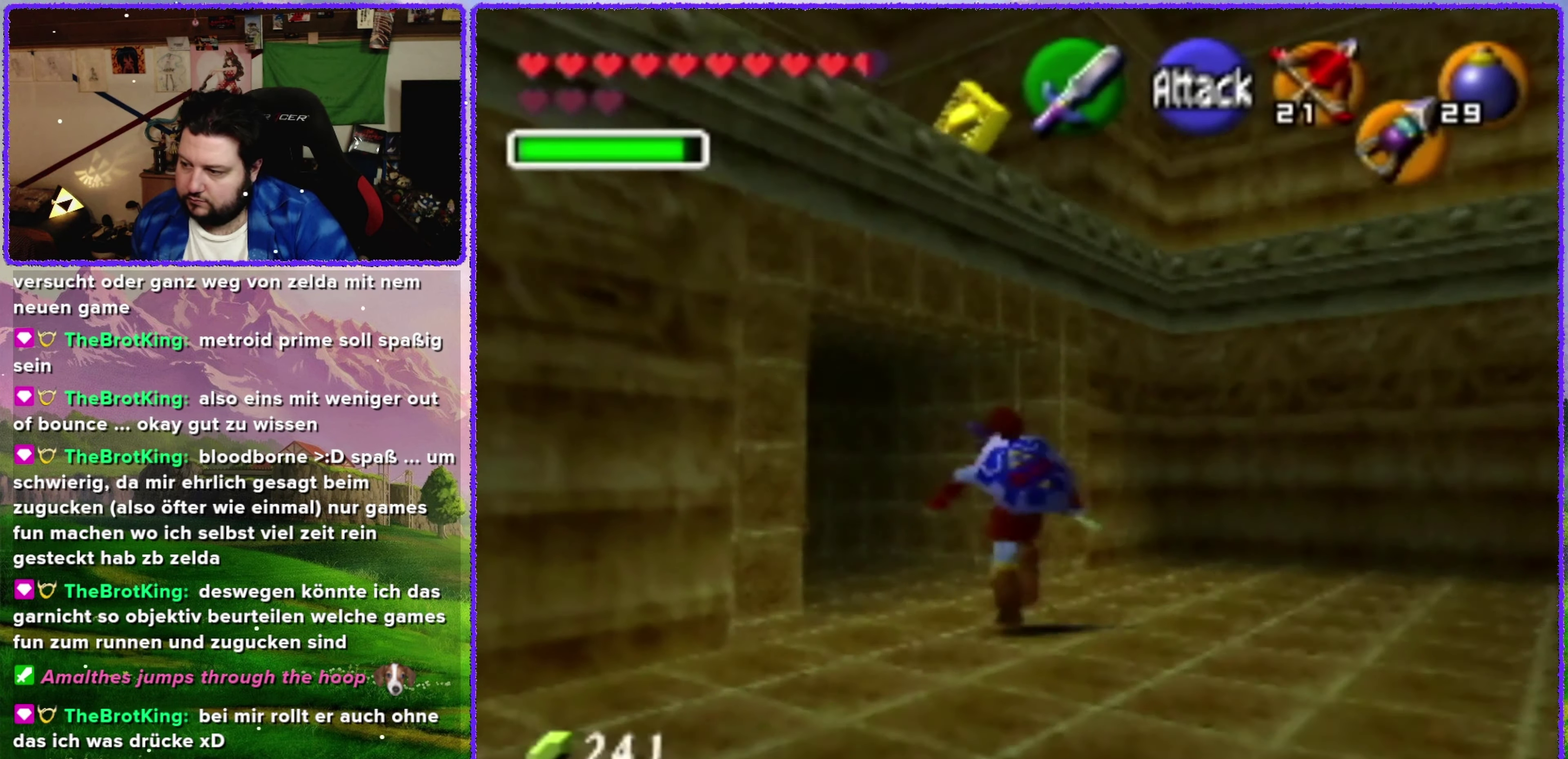
{"buttons": ["B"], "left_stick": "up-left", "events": [[284, "left_stick", "up-left"], [467, "B", "down"]]}
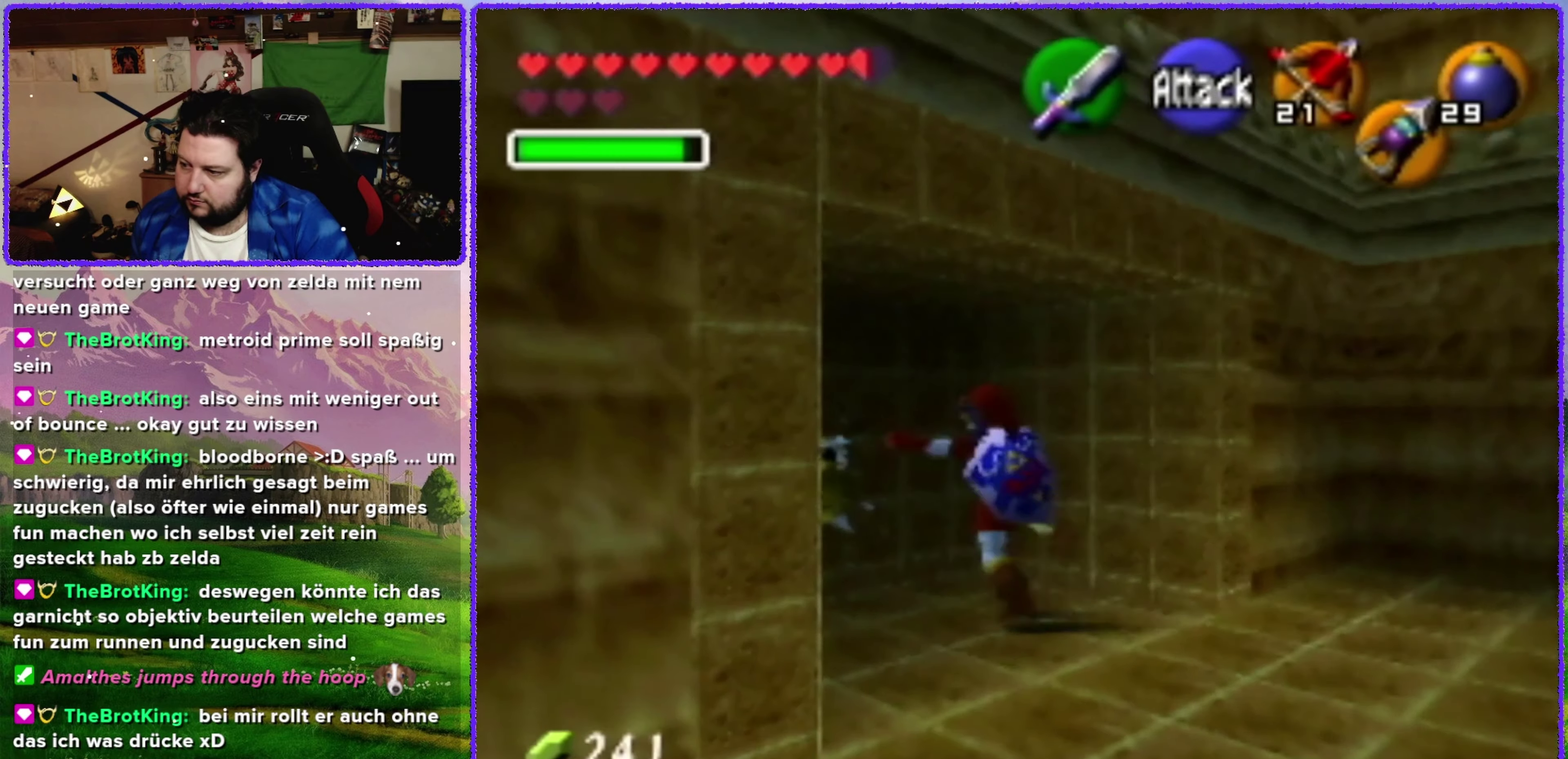
{"buttons": [], "left_stick": "center", "events": [[117, "B", "up"], [117, "left_stick", "center"]]}
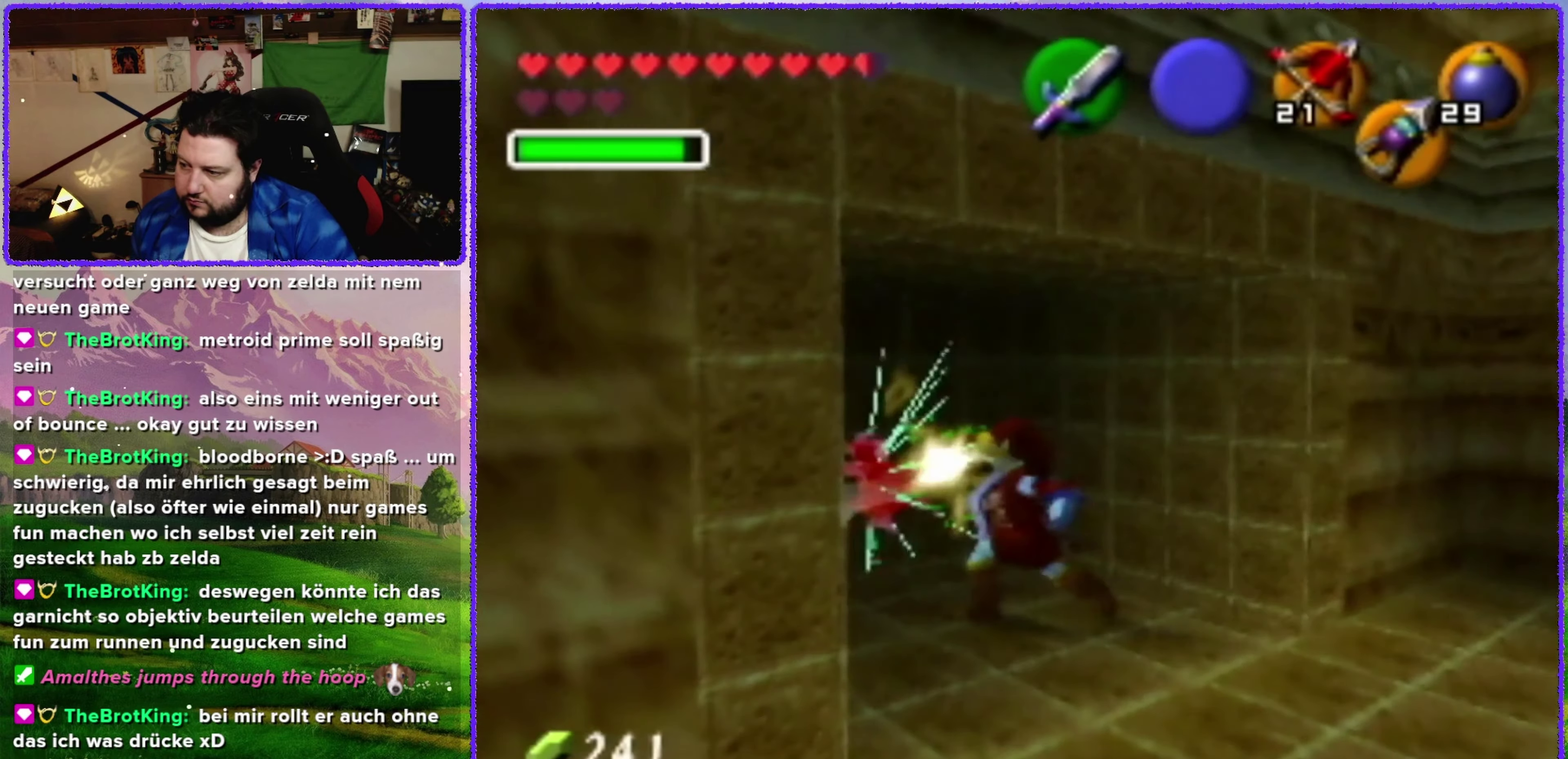
{"buttons": [], "left_stick": "up", "events": [[434, "left_stick", "up"]]}